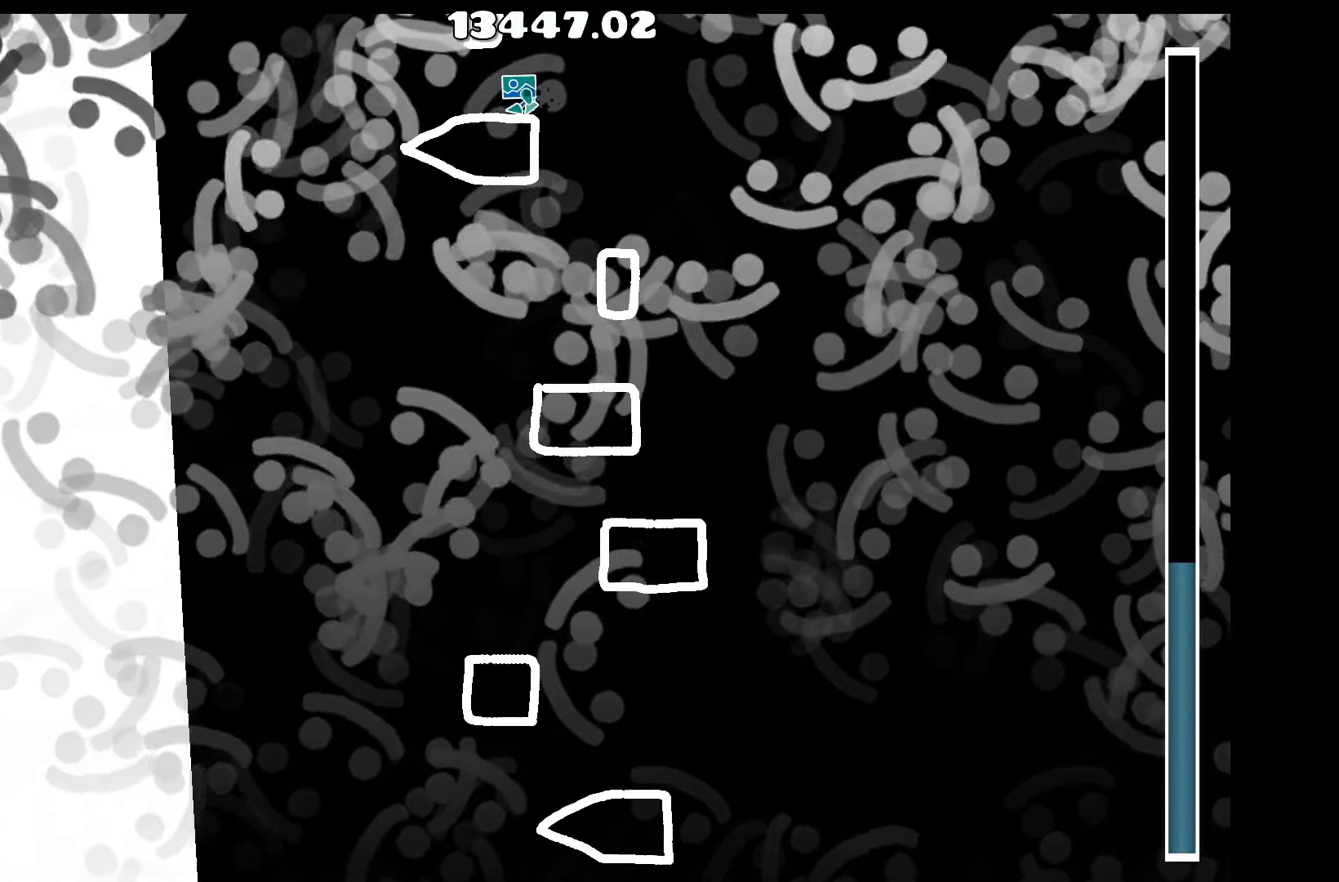
Gameplay with keyboard; each line is a JSON object with the keys held at the frame after it. "events" lists presses ("down") and releases ("up") of "a", "d", "left", "right", "space", "up" and "w" between this image and that frame as [ms after this image, input, new state], when the widget could be followed in between. No other keys are recorded. Mouse input is not recorded.
{"keys": [], "events": []}
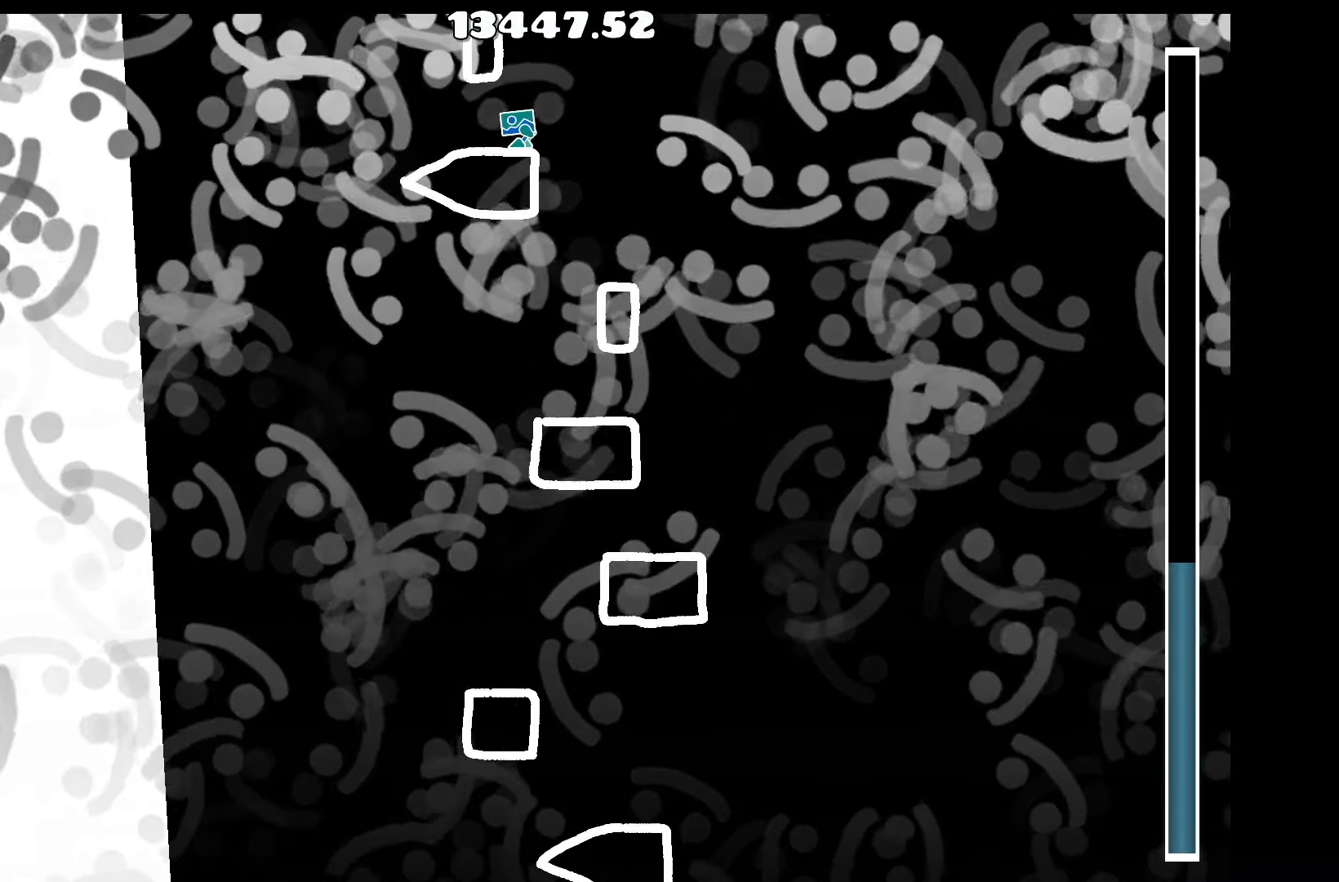
{"keys": ["up"], "events": [[234, "d", "down"], [284, "d", "up"], [417, "up", "down"]]}
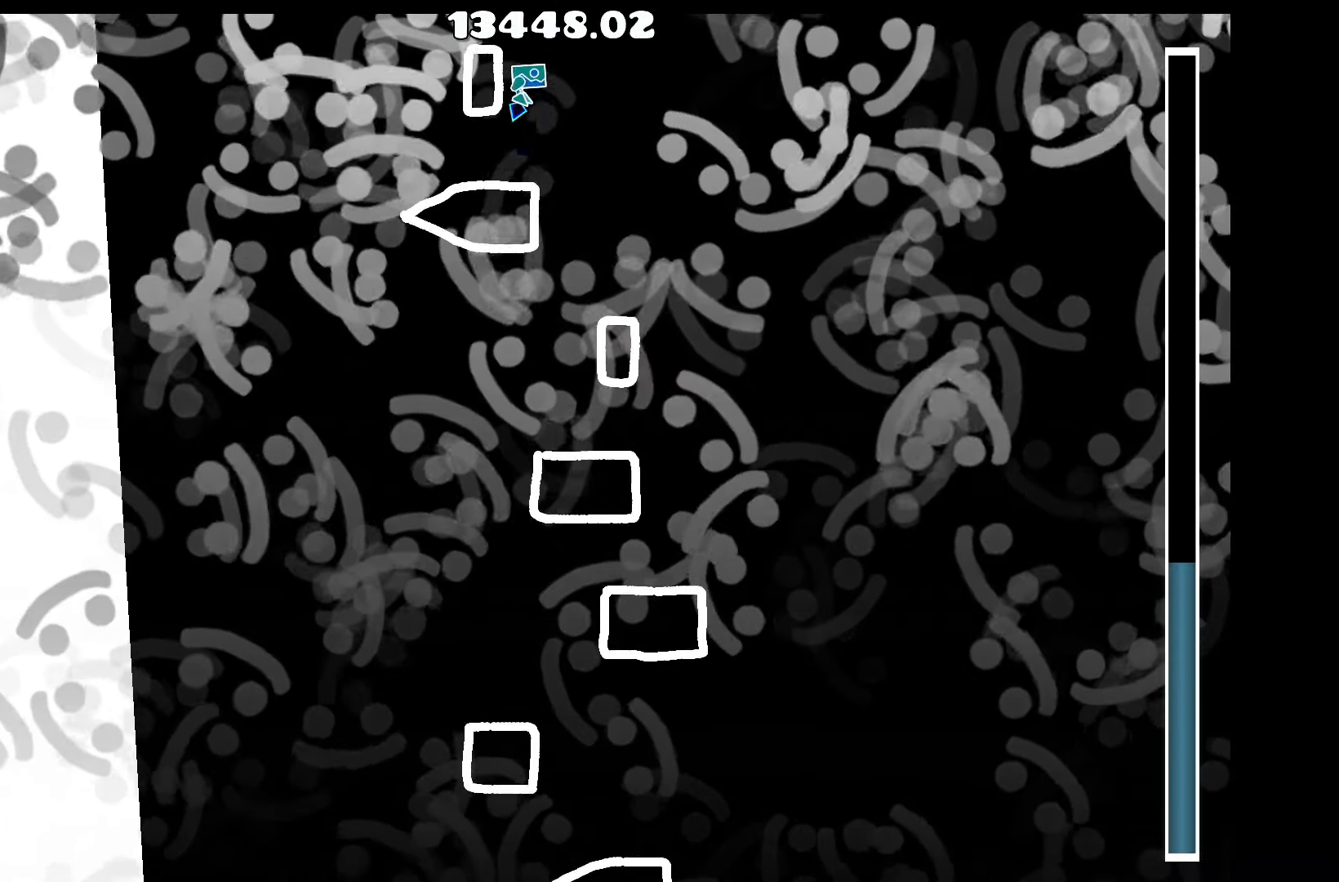
{"keys": ["up"], "events": [[50, "a", "down"], [50, "up", "up"], [150, "a", "up"], [484, "up", "down"]]}
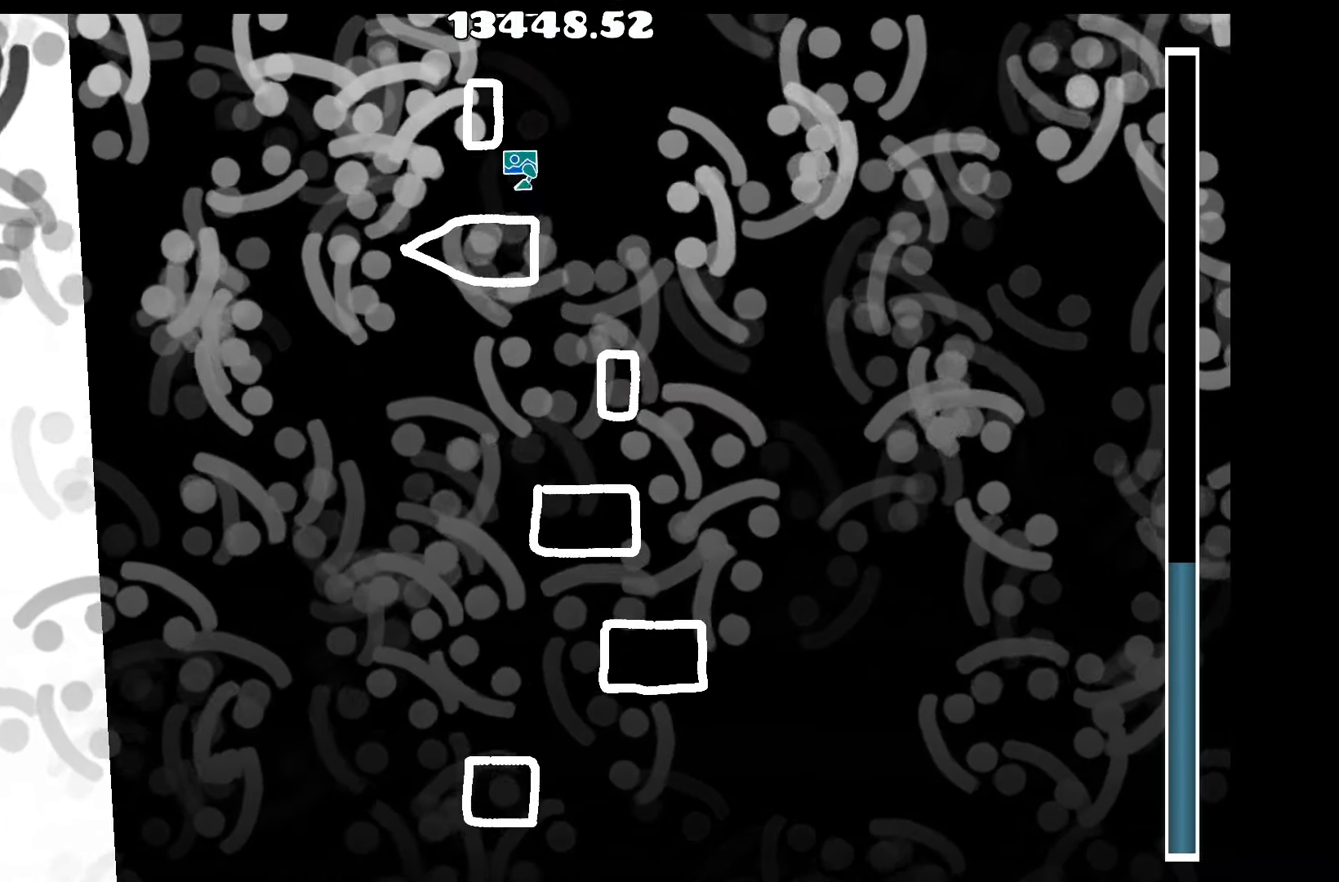
{"keys": [], "events": [[167, "up", "up"], [217, "a", "down"], [300, "a", "up"]]}
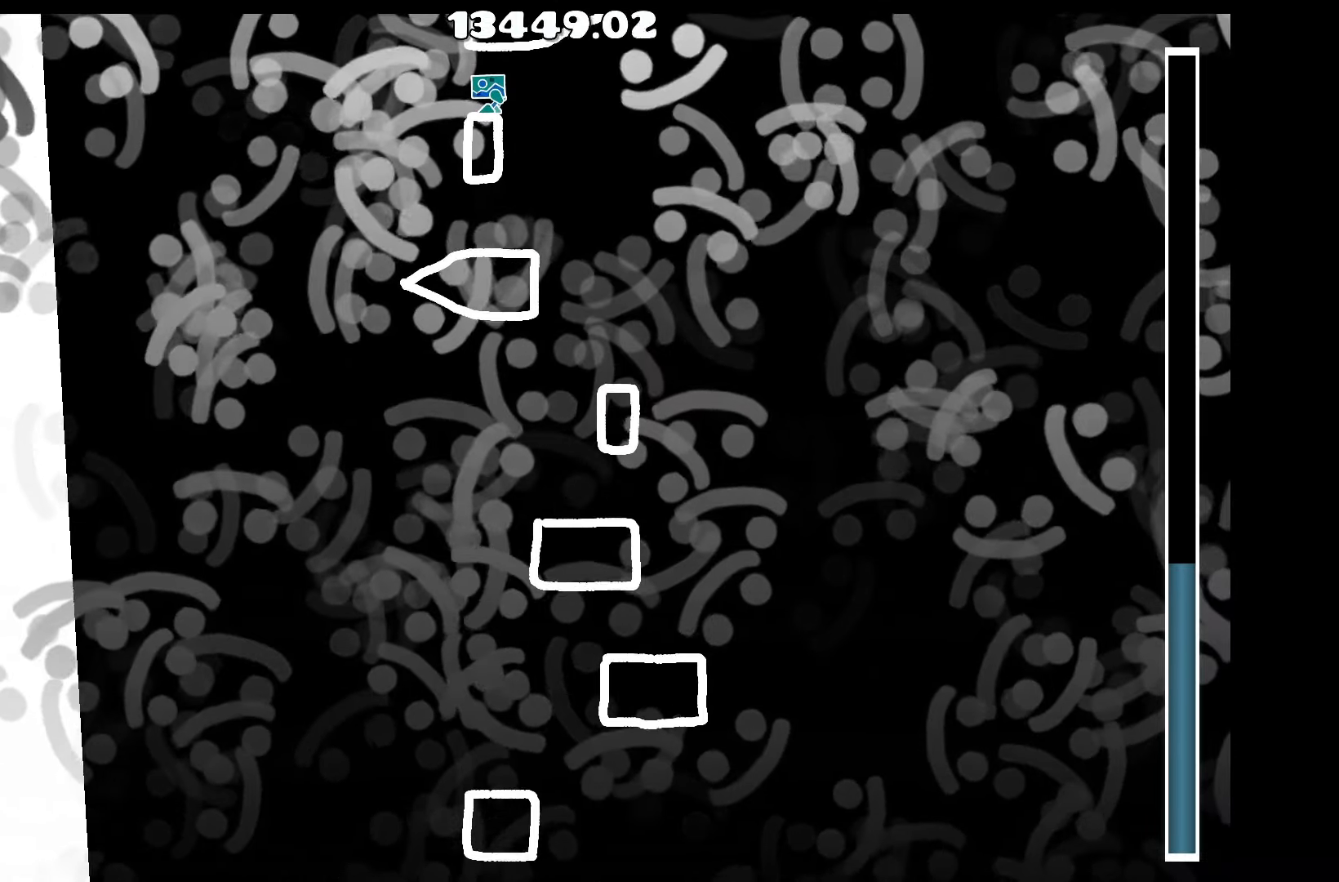
{"keys": [], "events": []}
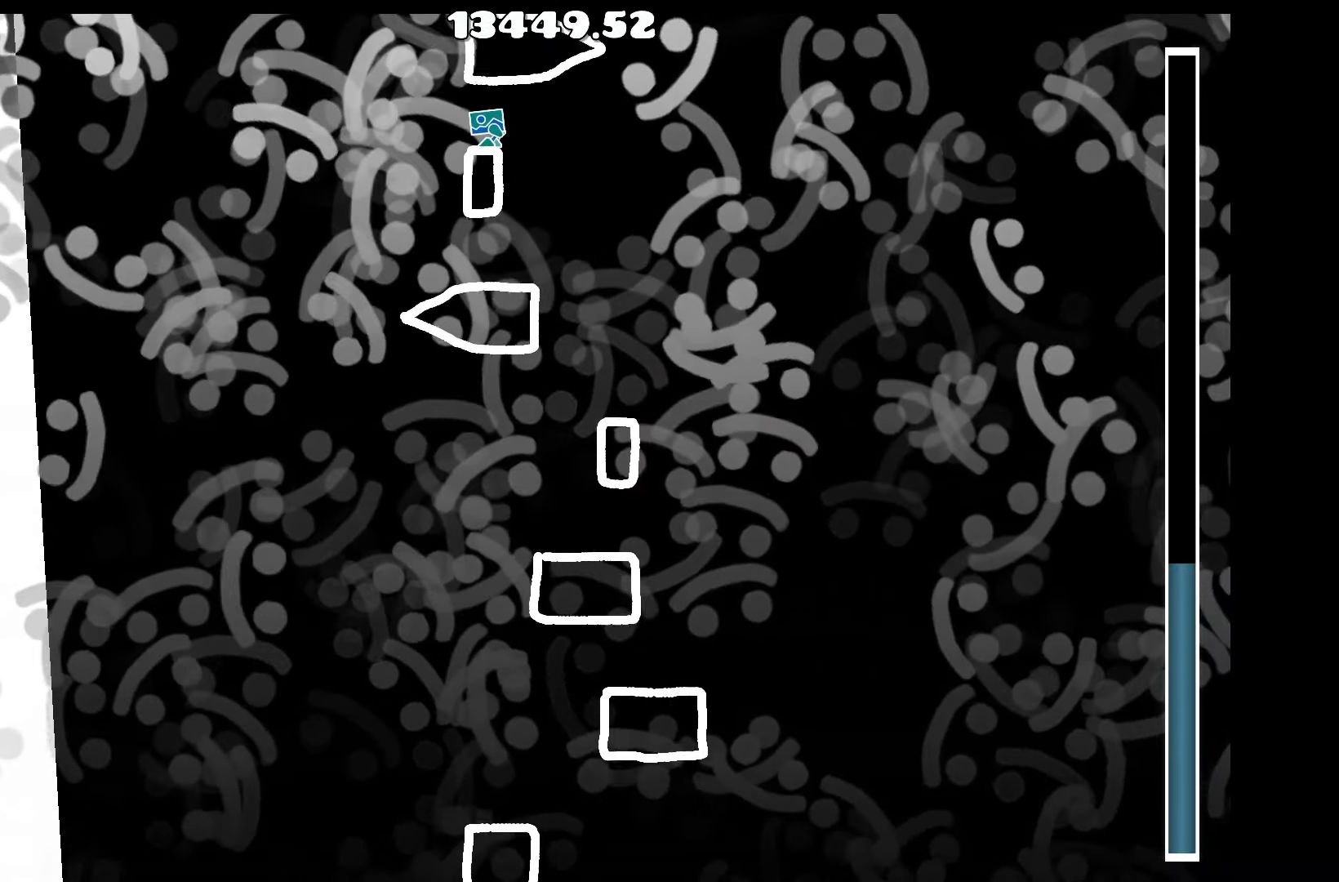
{"keys": [], "events": [[67, "a", "down"], [150, "up", "down"], [200, "a", "up"], [284, "d", "down"], [334, "up", "up"], [484, "d", "up"]]}
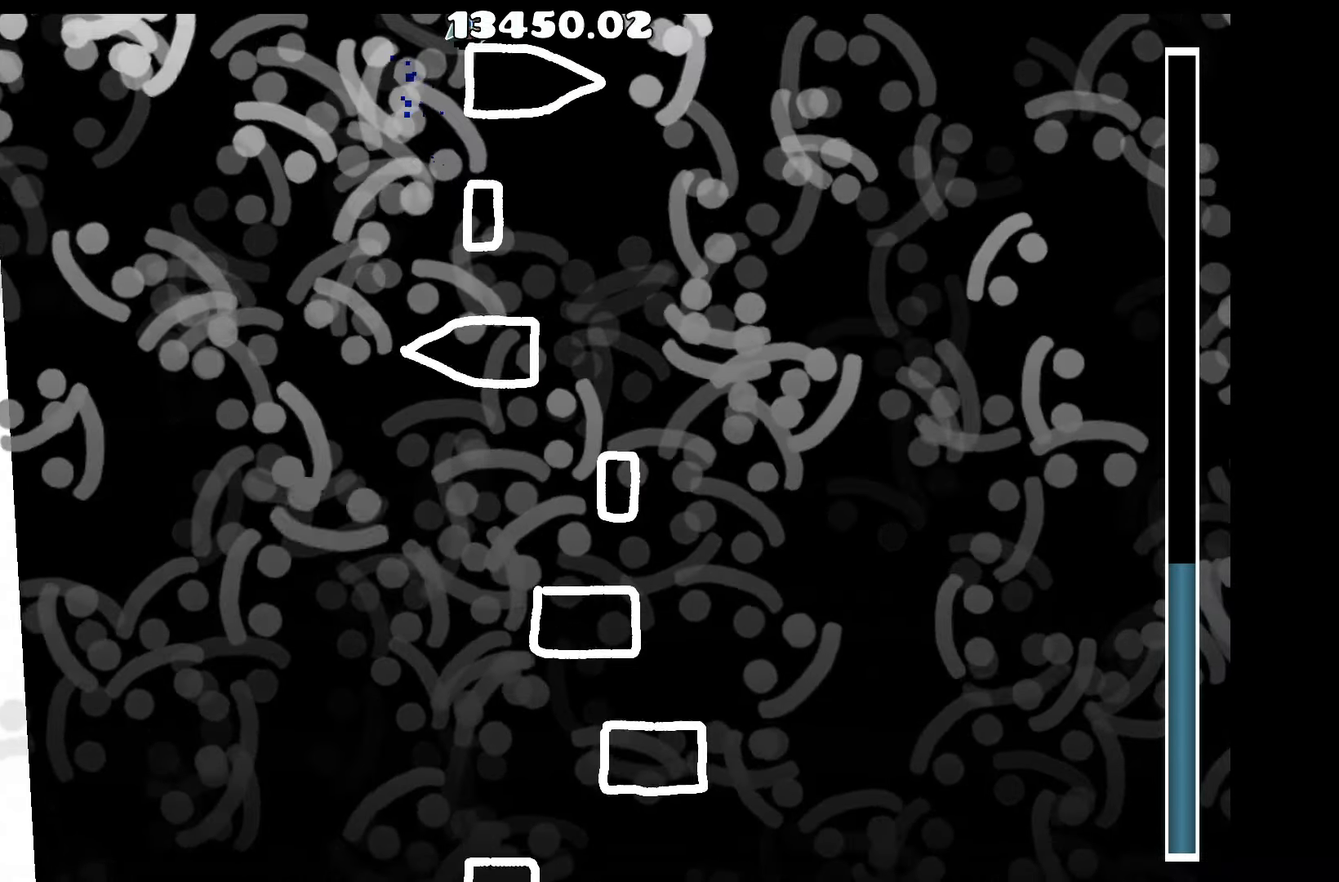
{"keys": [], "events": []}
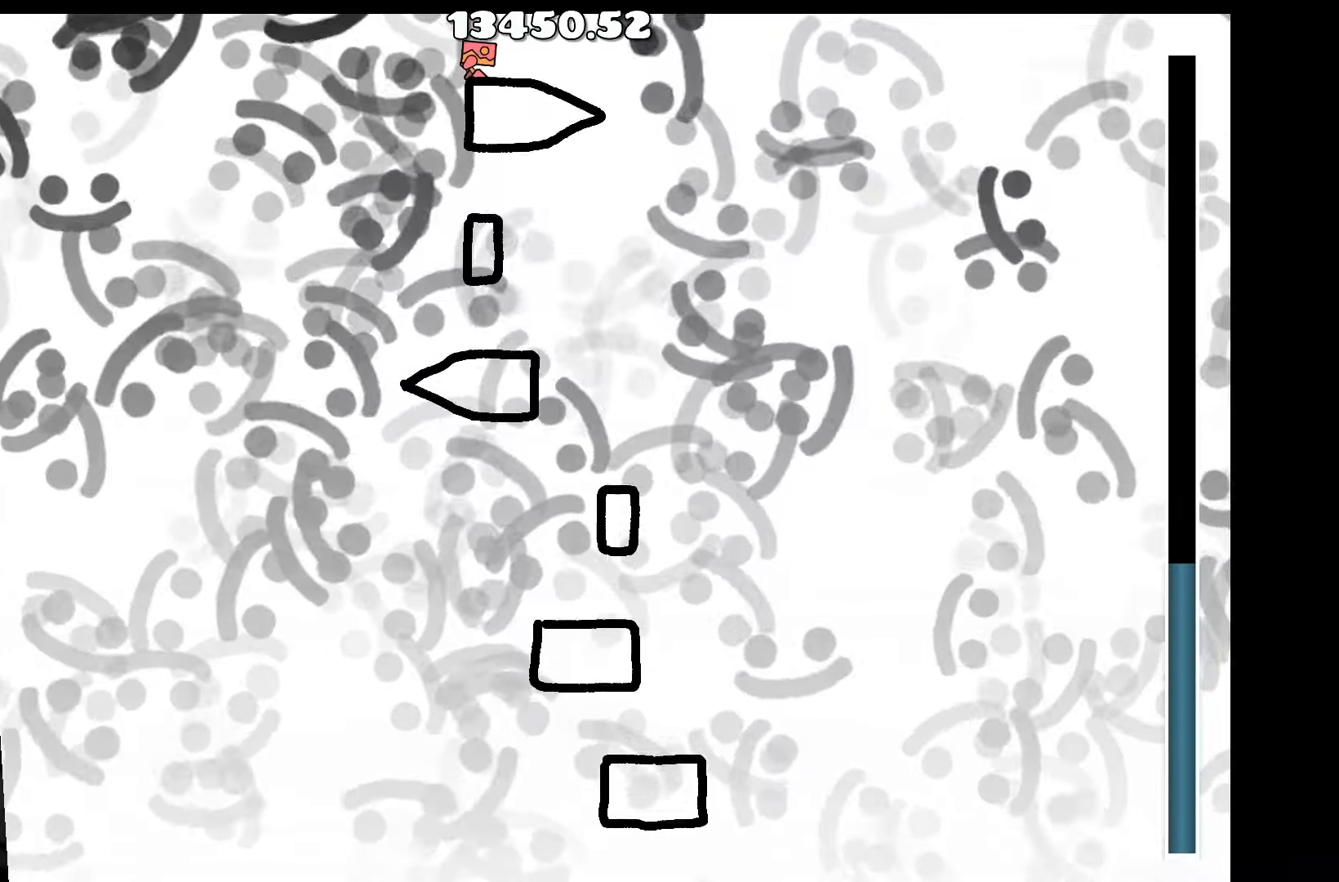
{"keys": [], "events": [[267, "d", "down"], [317, "d", "up"]]}
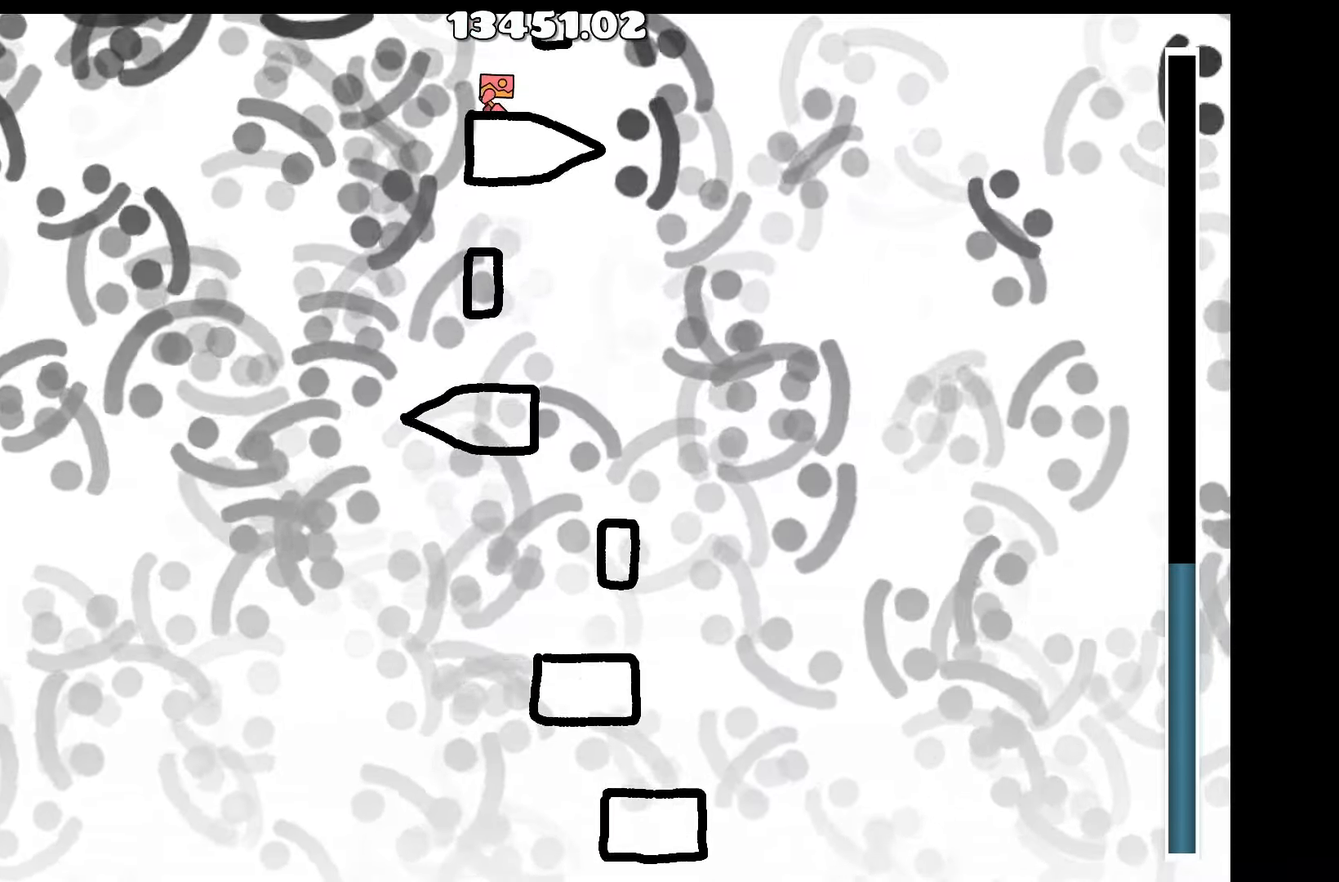
{"keys": [], "events": []}
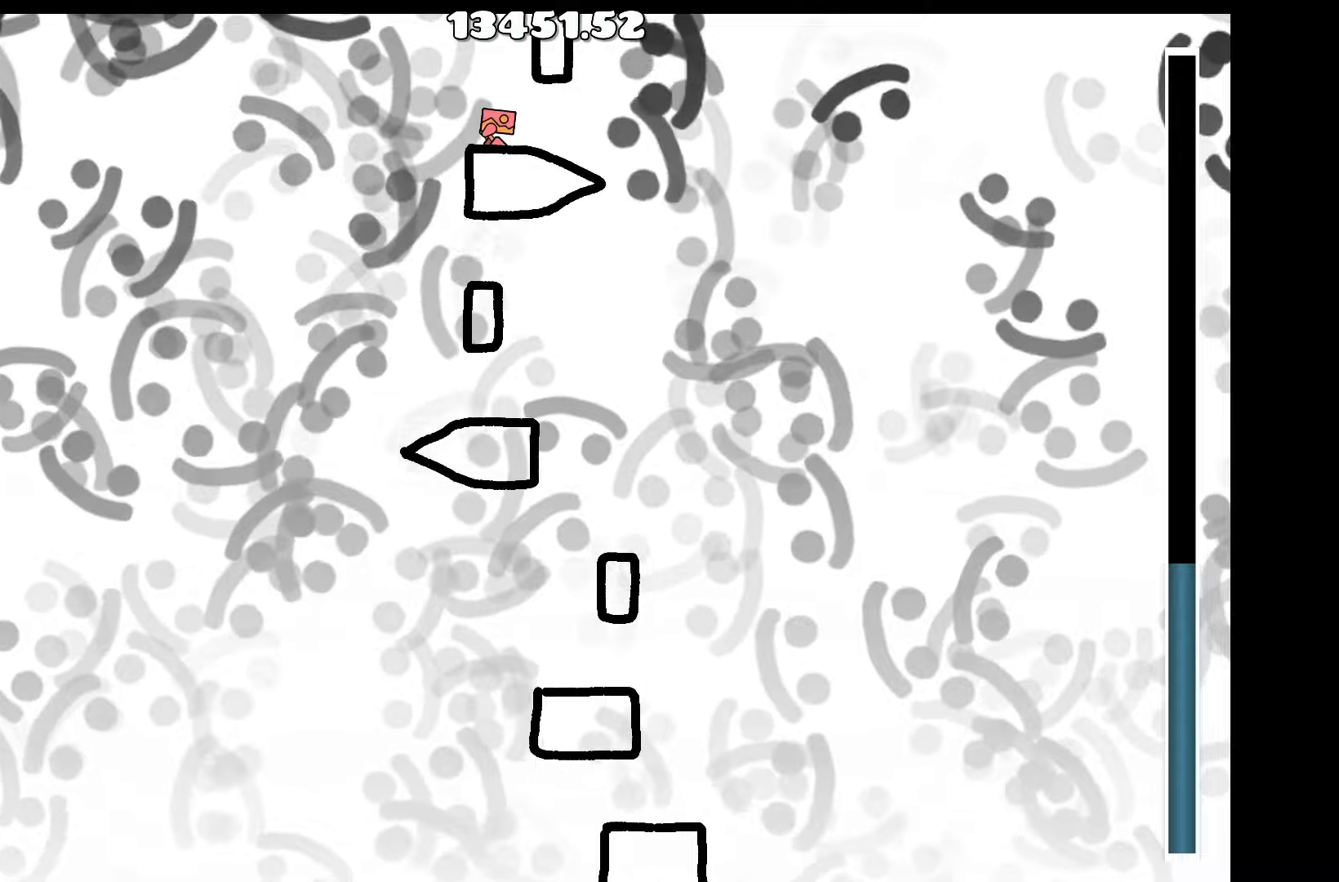
{"keys": [], "events": []}
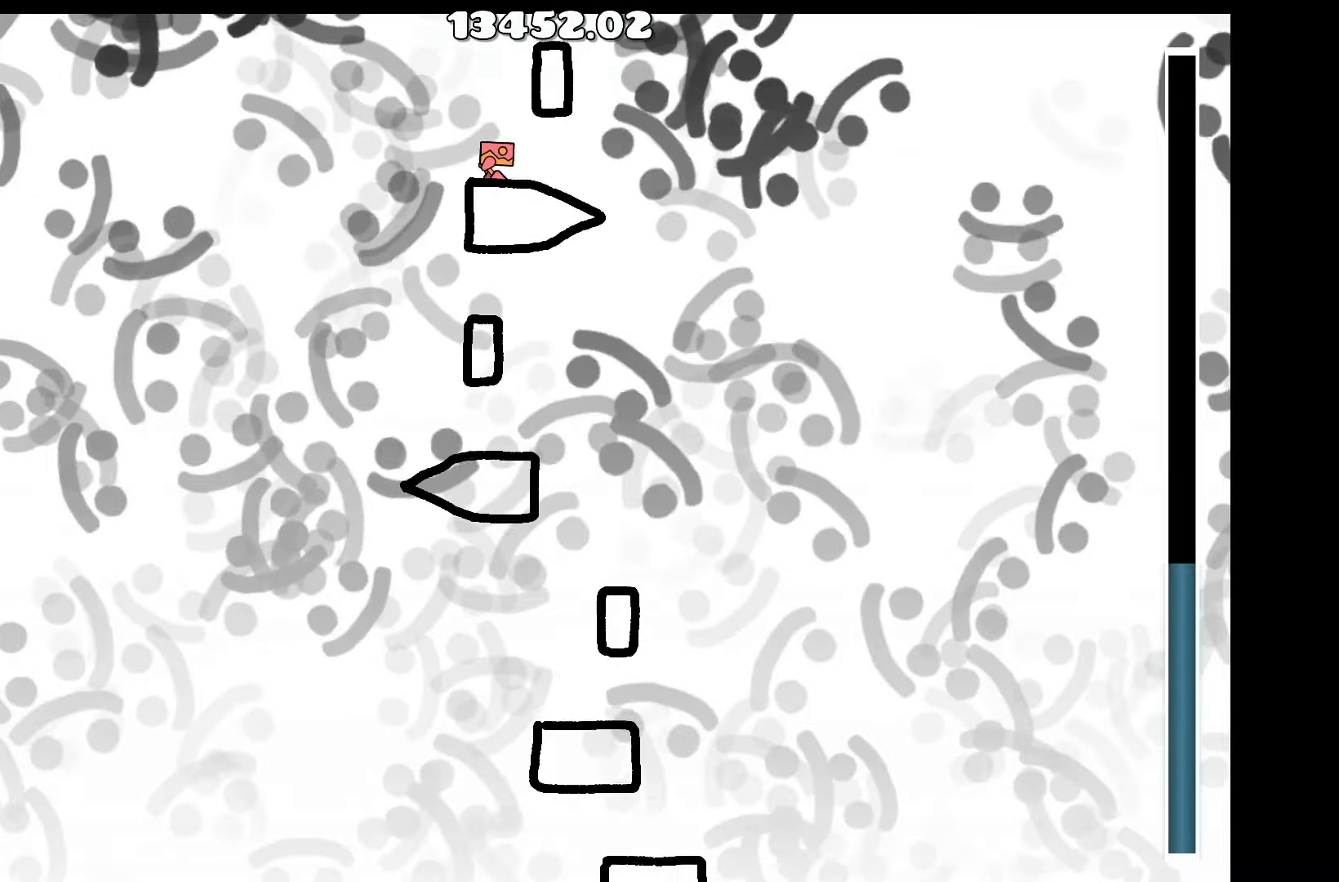
{"keys": [], "events": []}
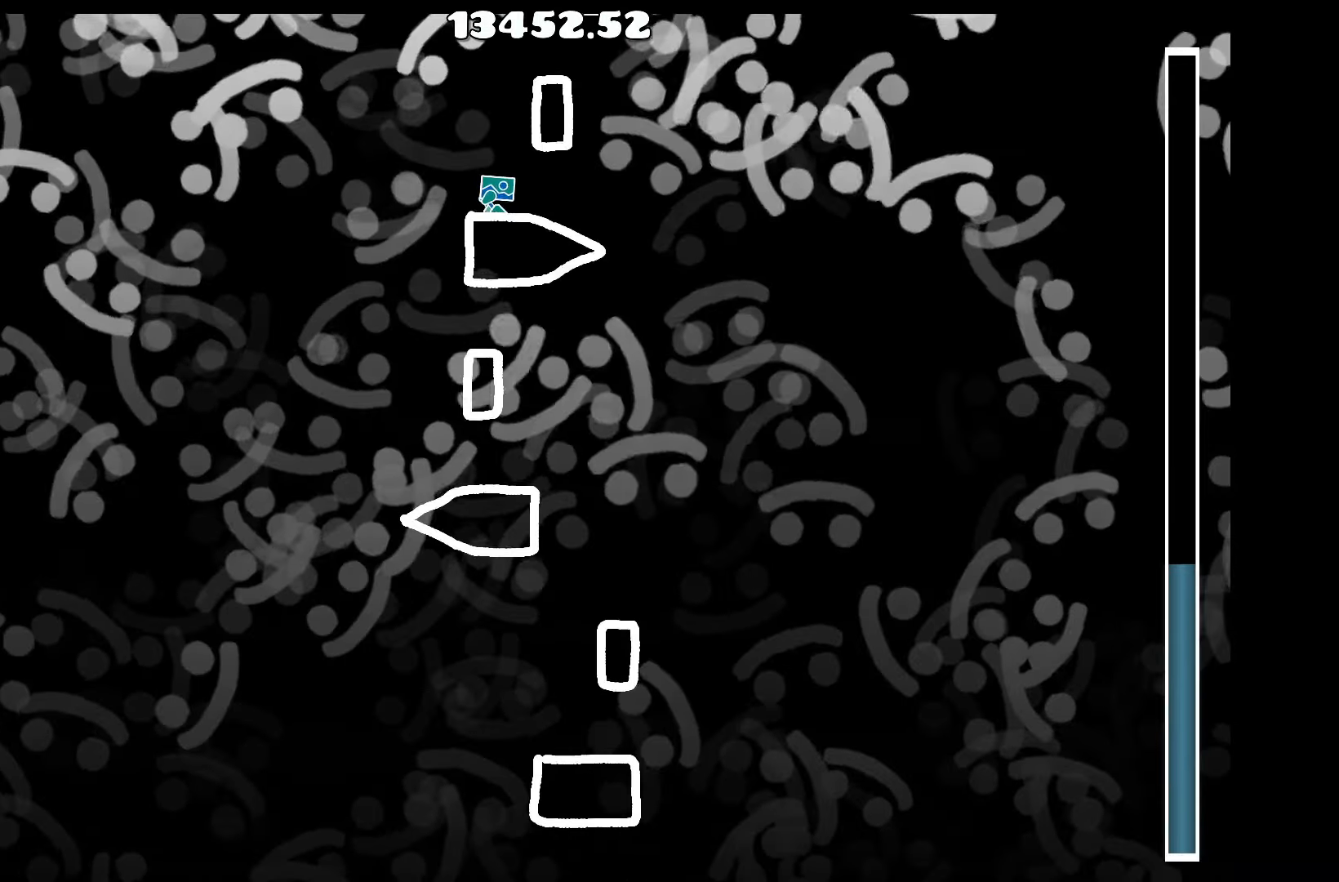
{"keys": [], "events": []}
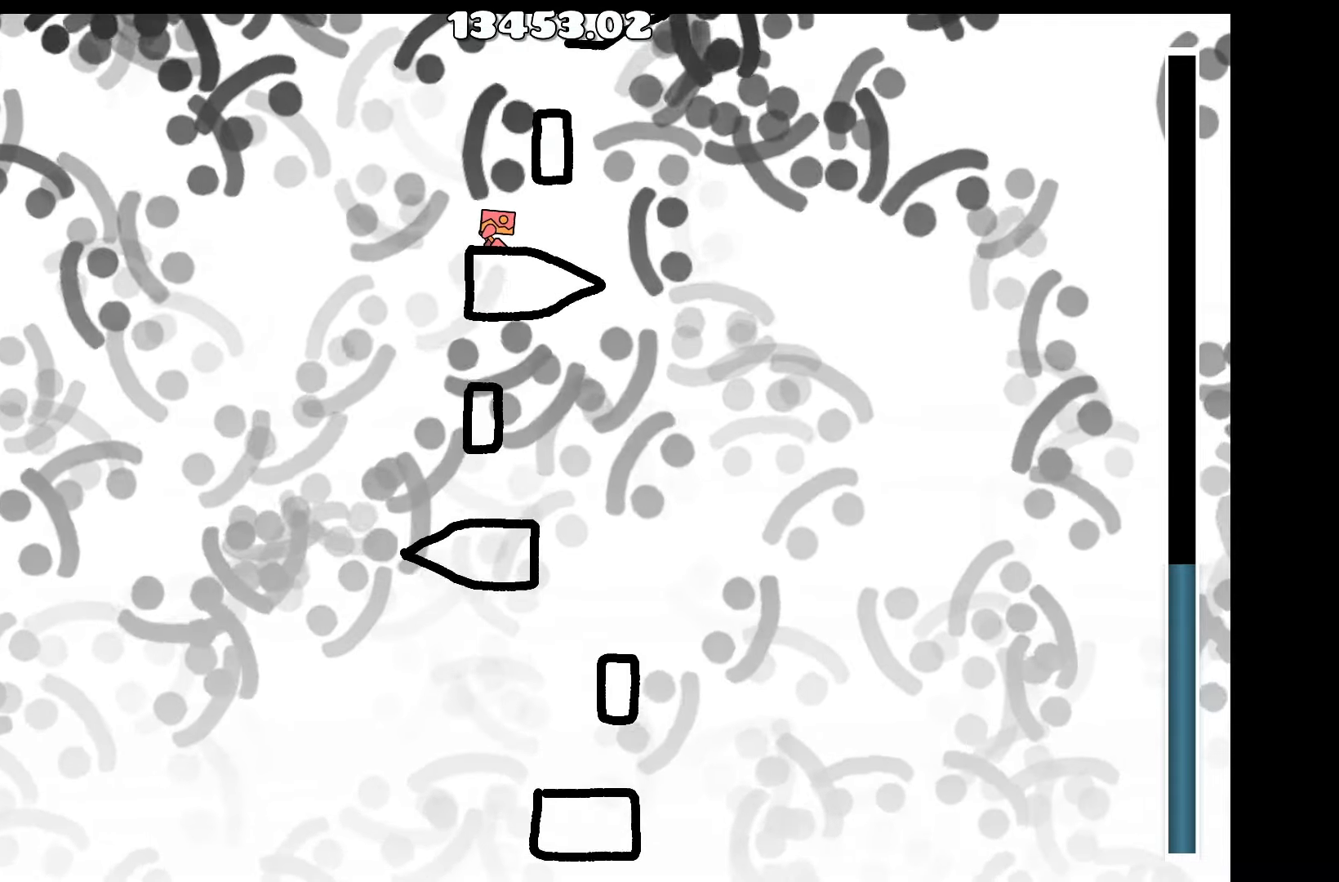
{"keys": [], "events": []}
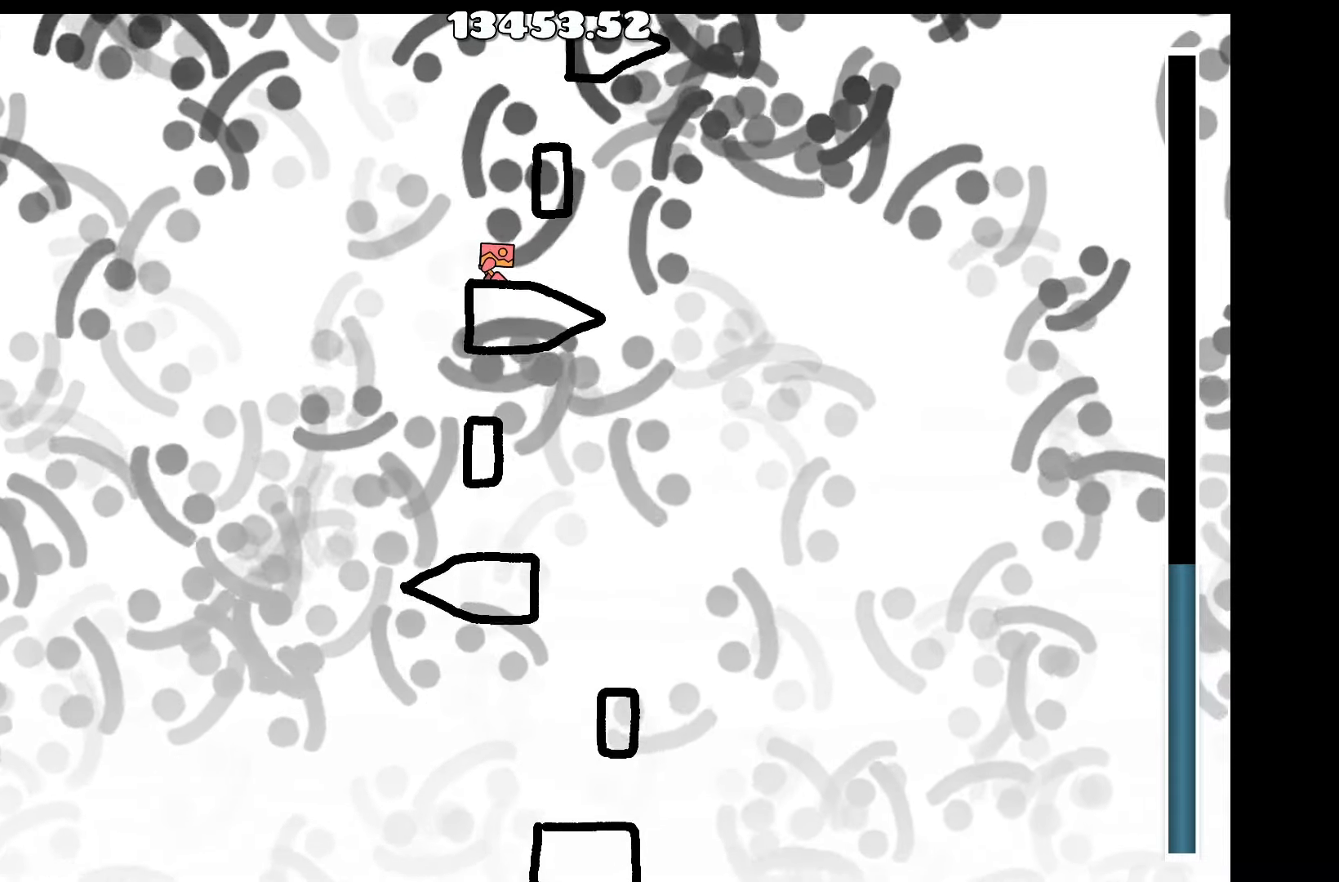
{"keys": ["d"], "events": [[266, "up", "down"], [500, "d", "down"], [500, "up", "up"]]}
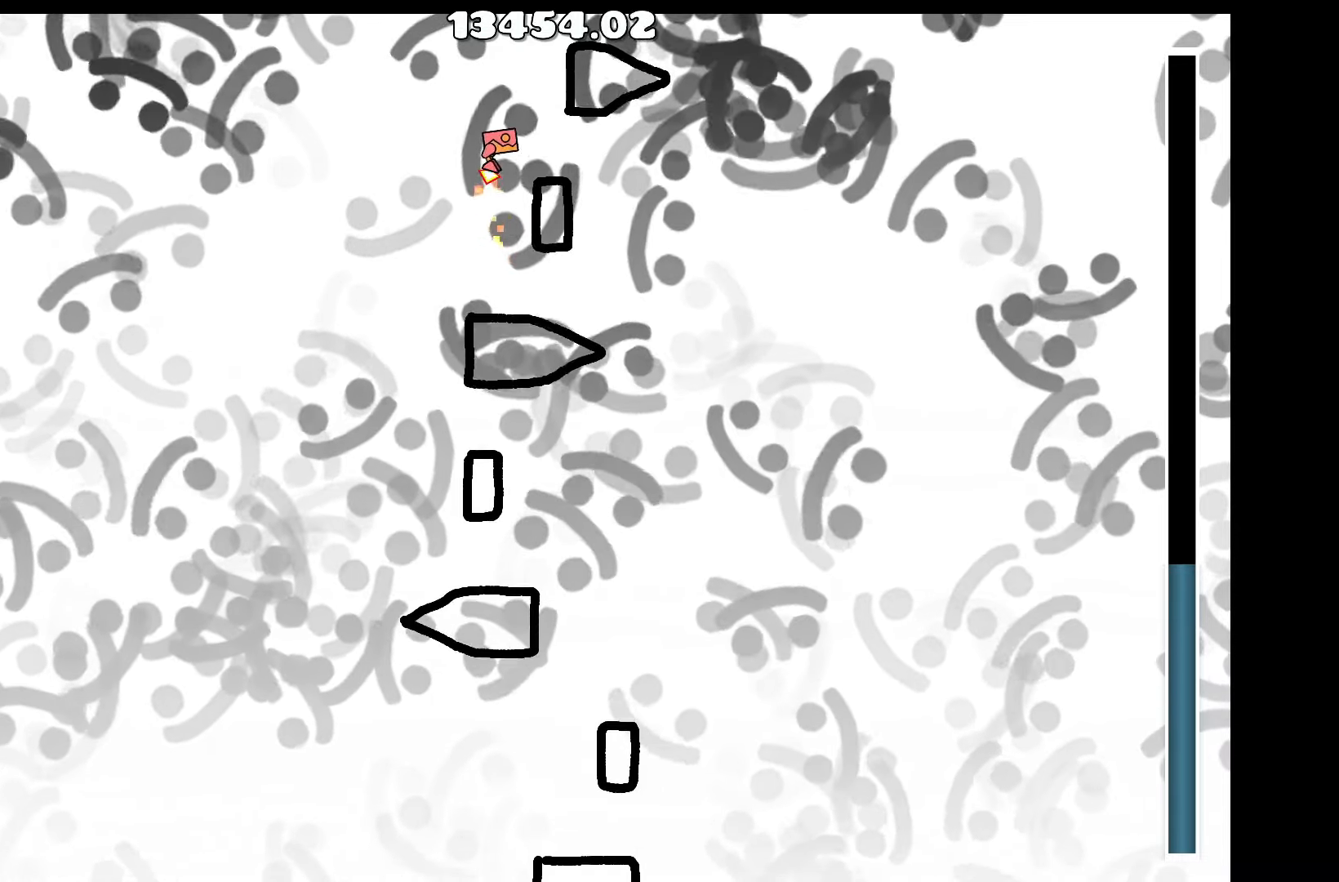
{"keys": ["up"], "events": [[100, "d", "up"], [383, "up", "down"]]}
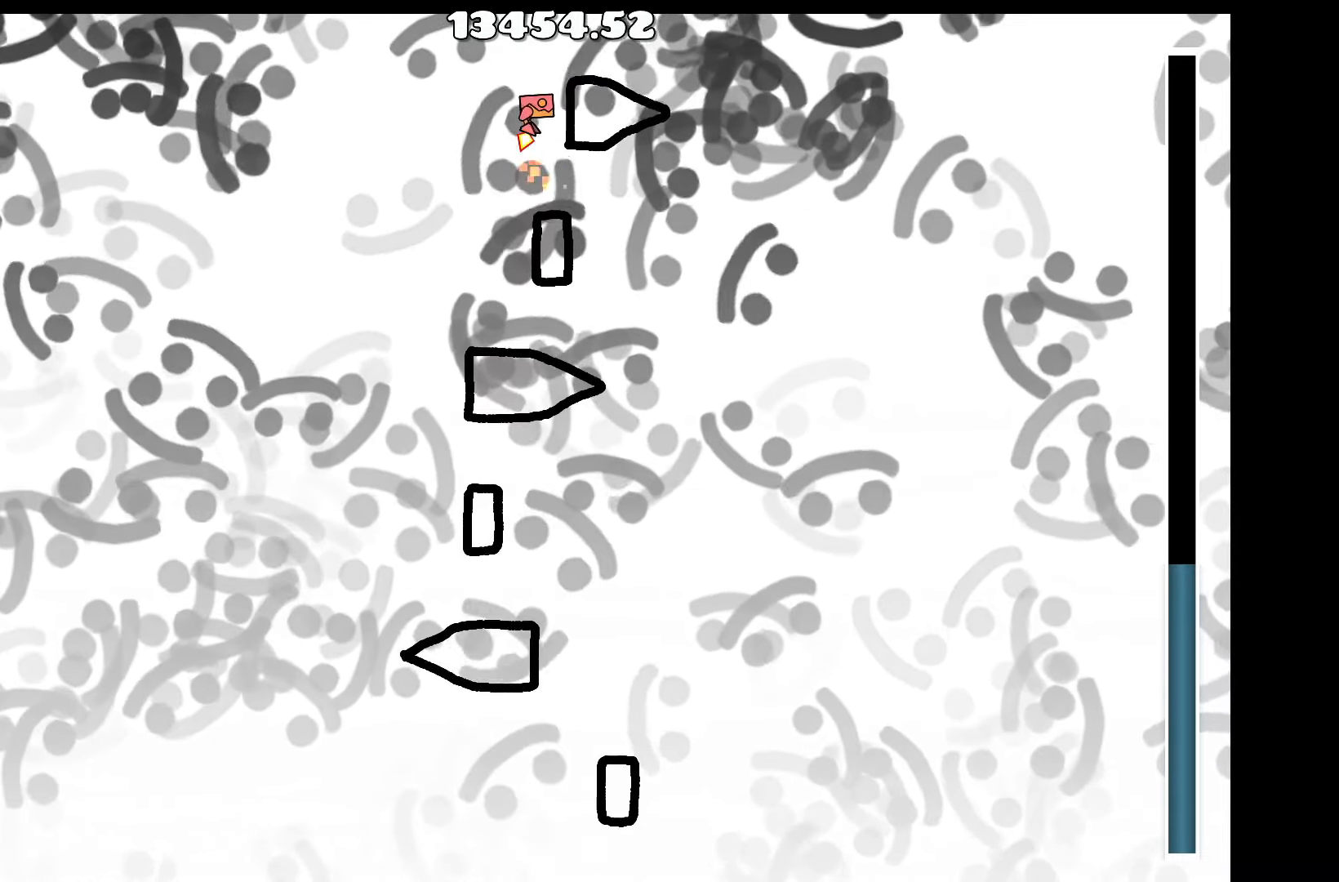
{"keys": [], "events": [[33, "d", "down"], [116, "up", "up"], [166, "d", "up"]]}
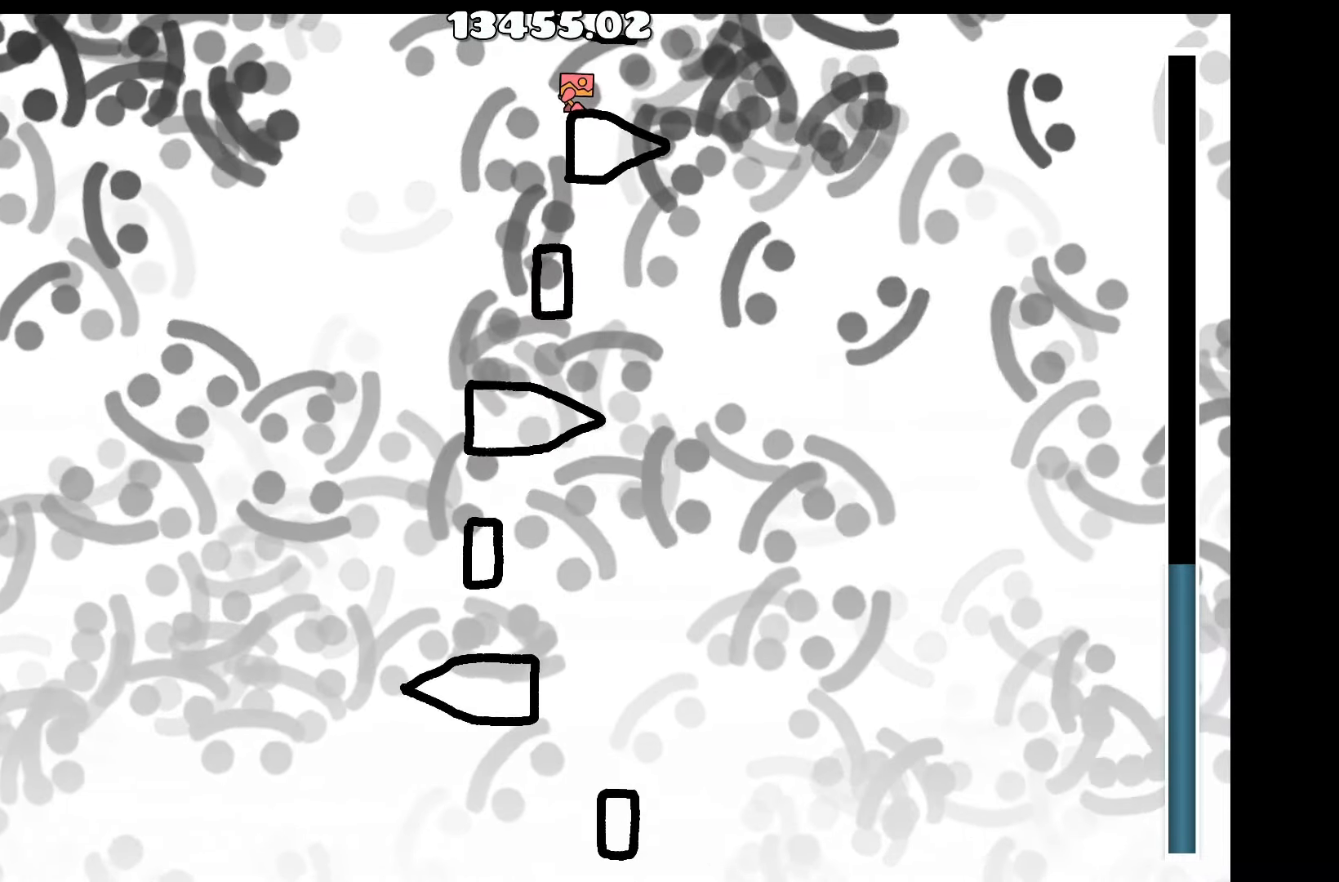
{"keys": [], "events": []}
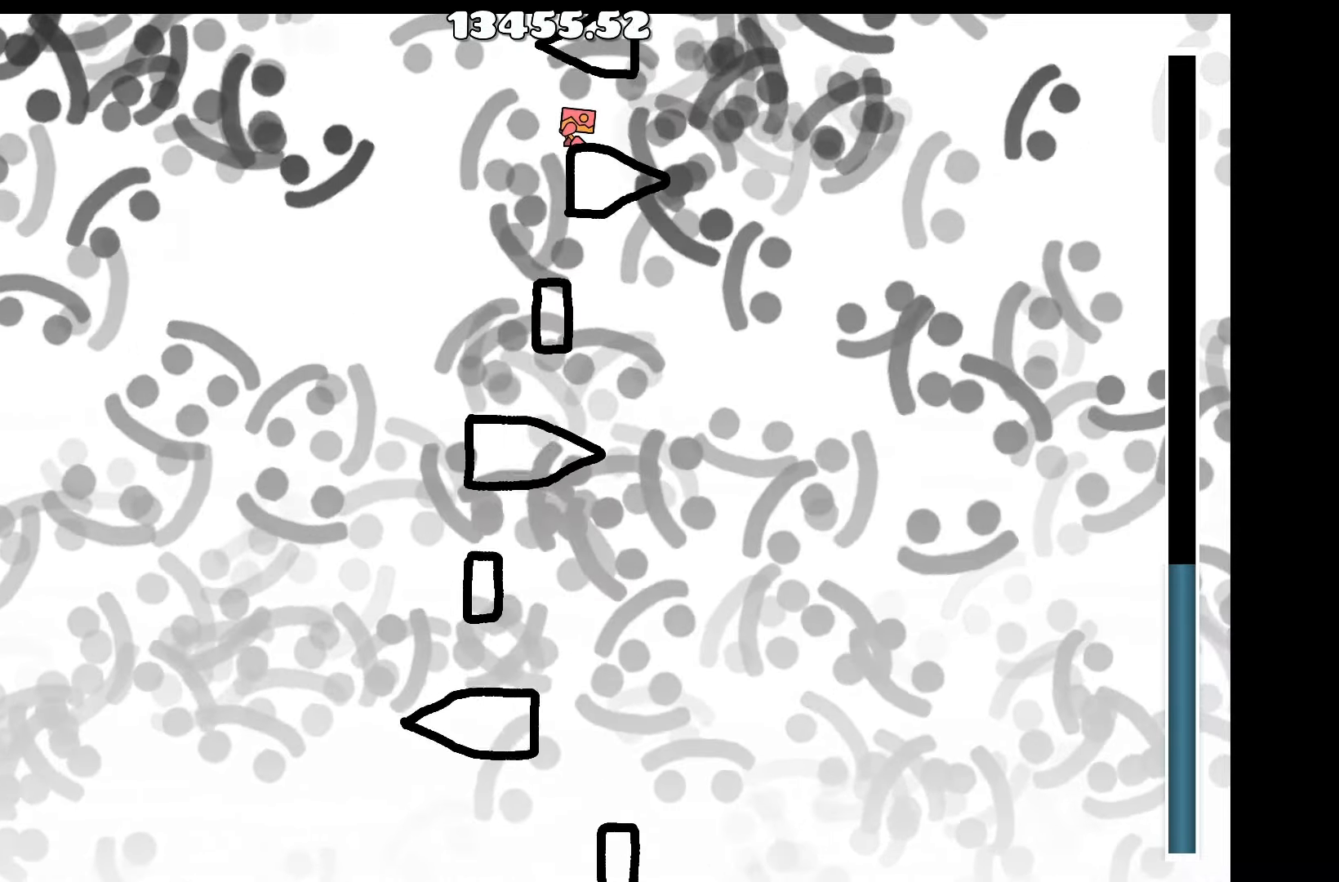
{"keys": [], "events": [[300, "d", "down"], [350, "d", "up"]]}
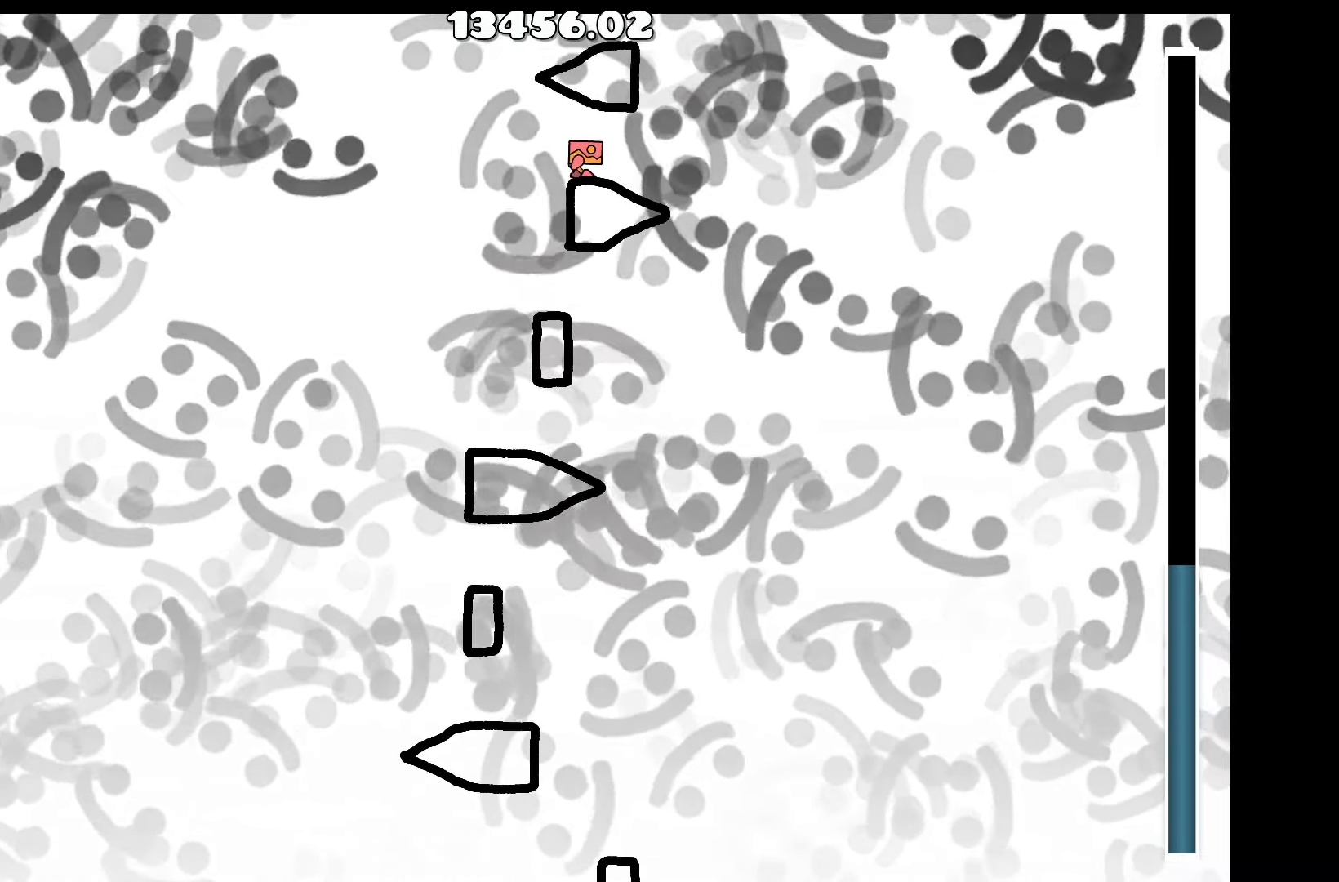
{"keys": [], "events": []}
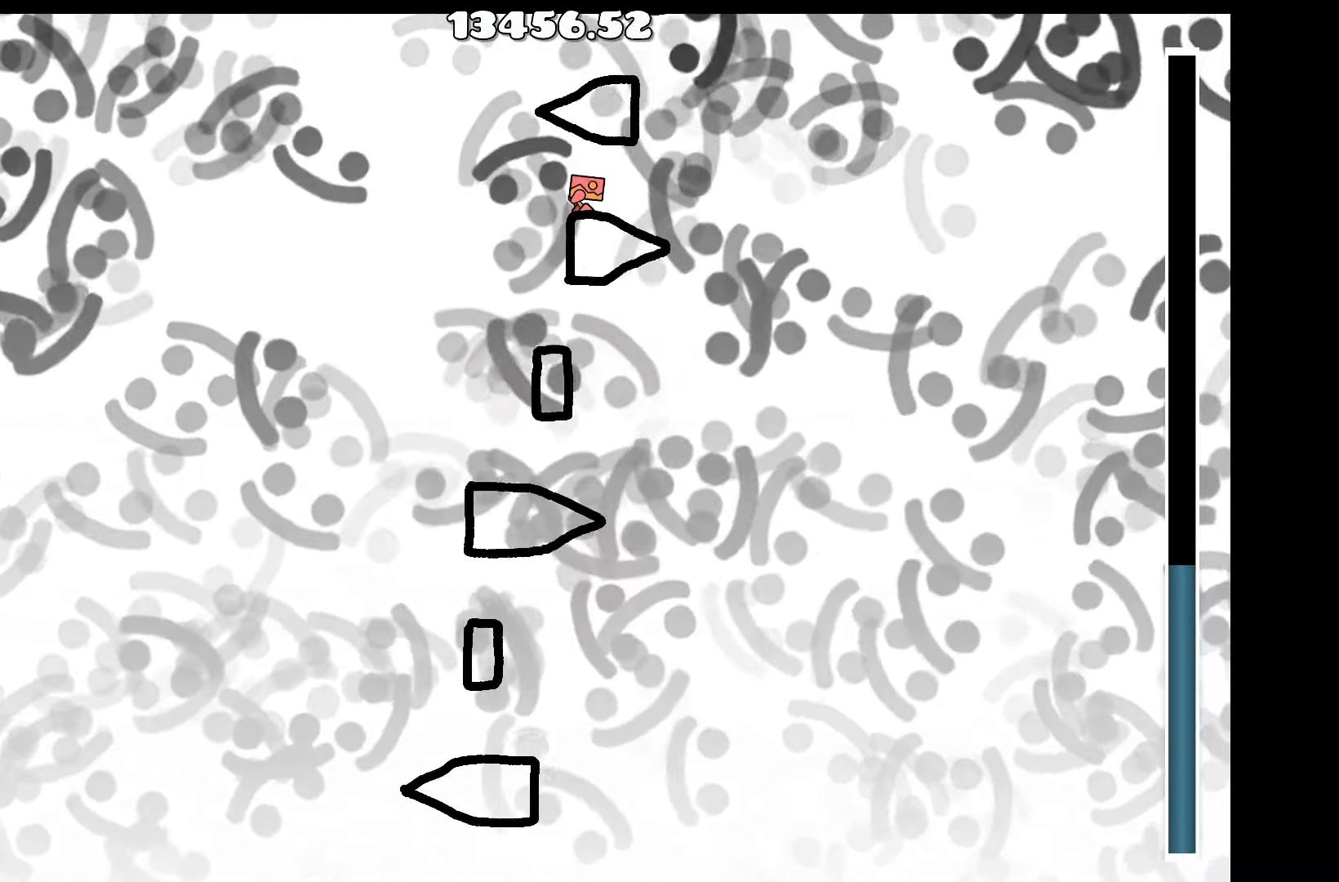
{"keys": [], "events": []}
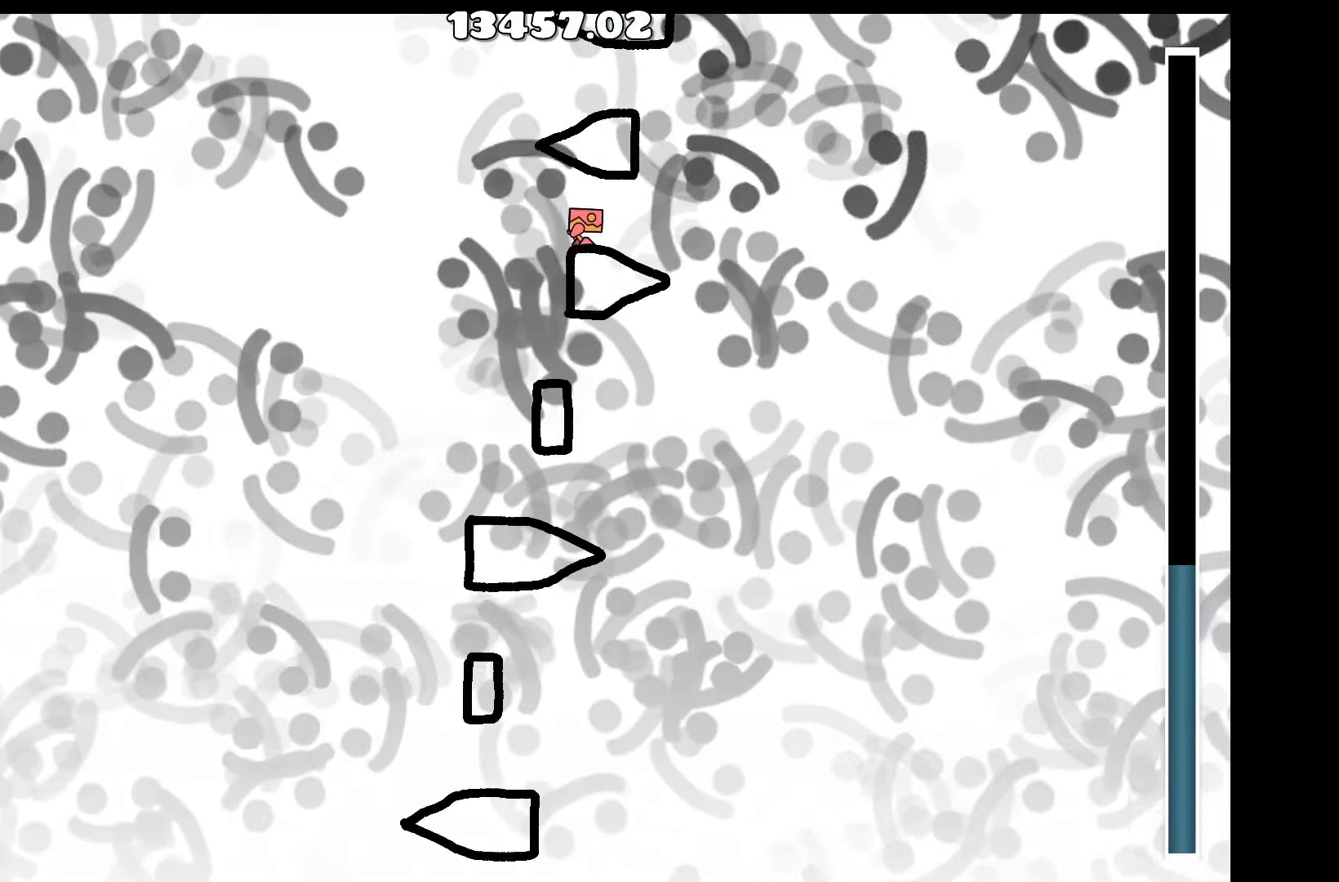
{"keys": [], "events": []}
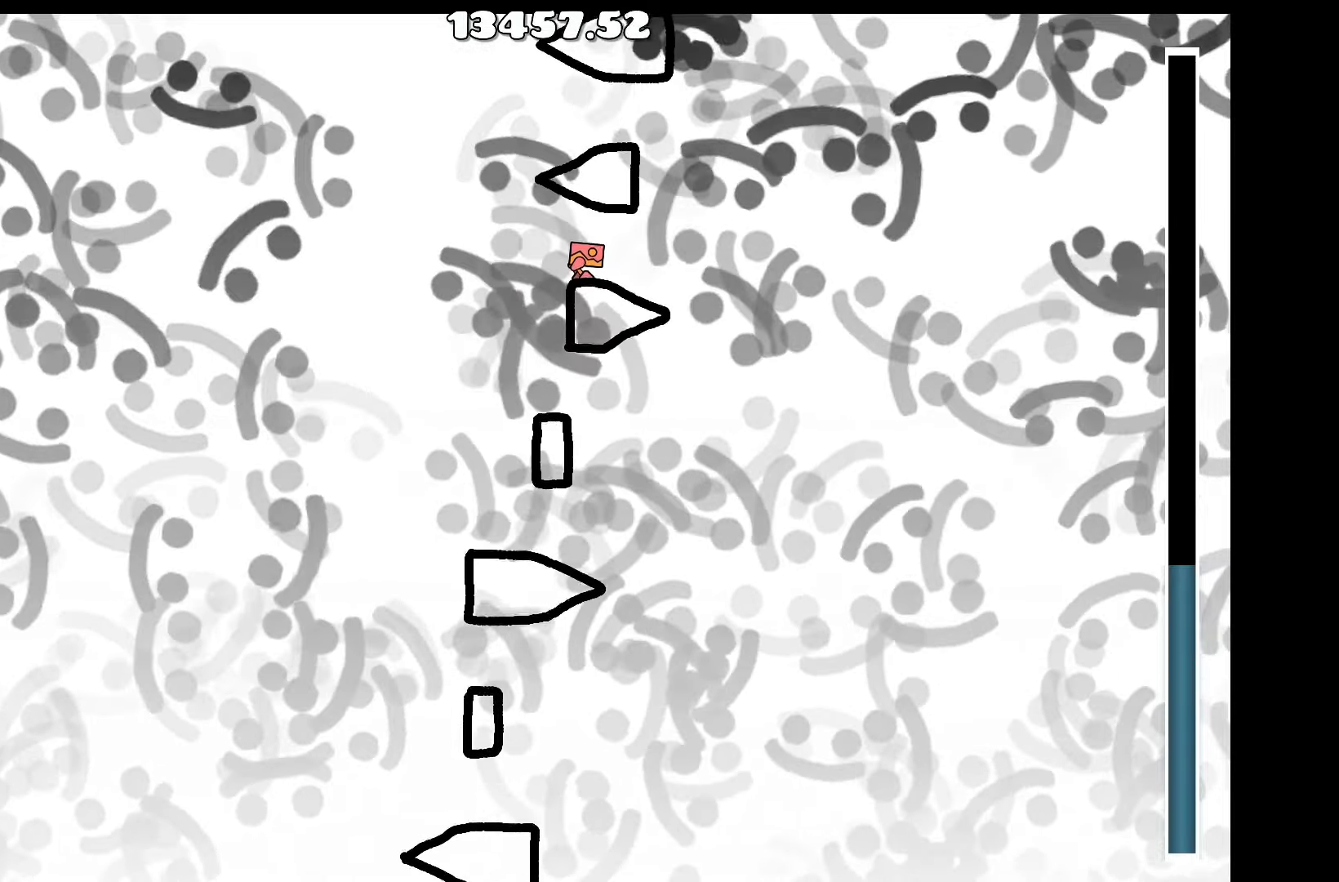
{"keys": [], "events": []}
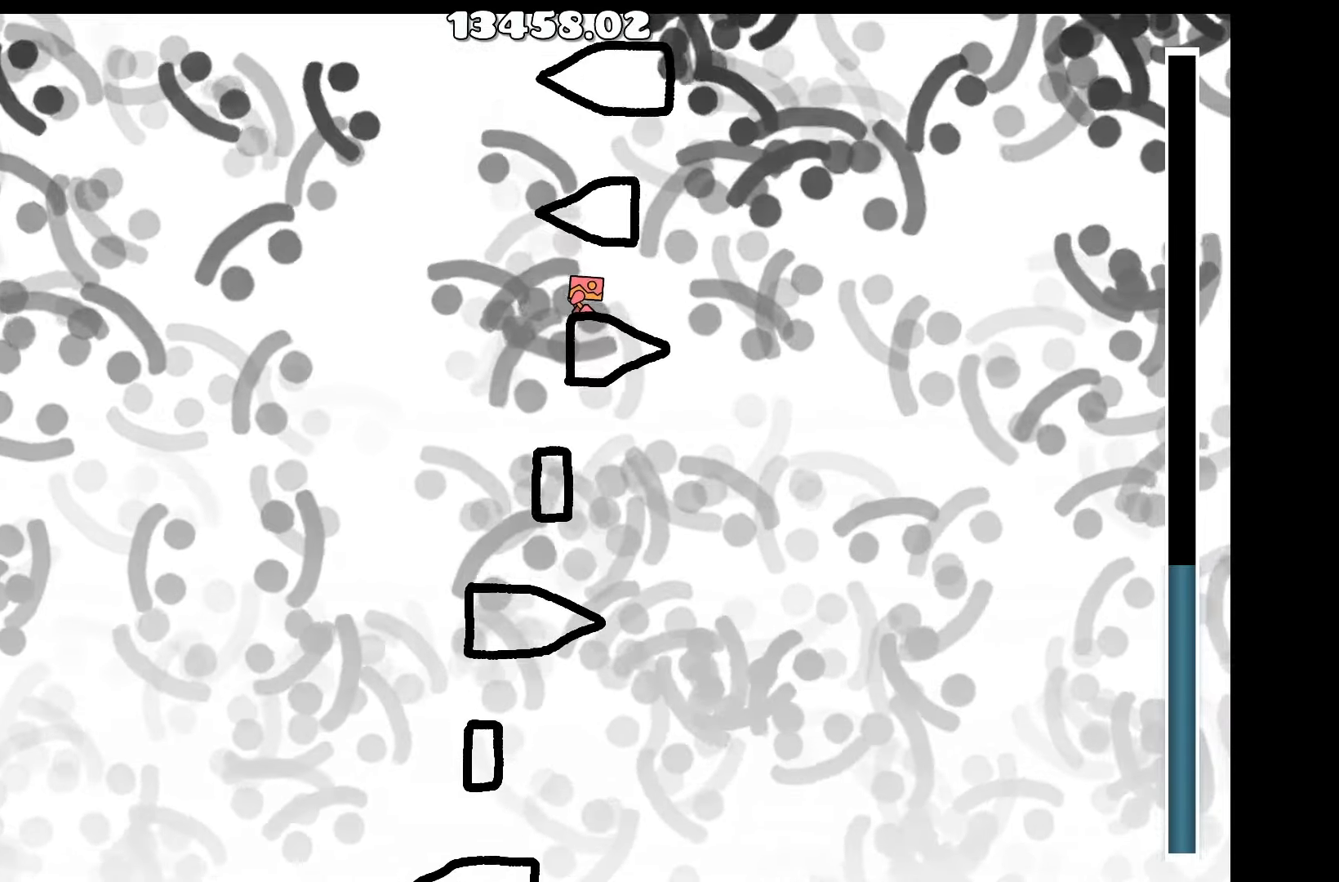
{"keys": ["d", "up"], "events": [[133, "a", "down"], [283, "up", "down"], [317, "a", "up"], [417, "d", "down"]]}
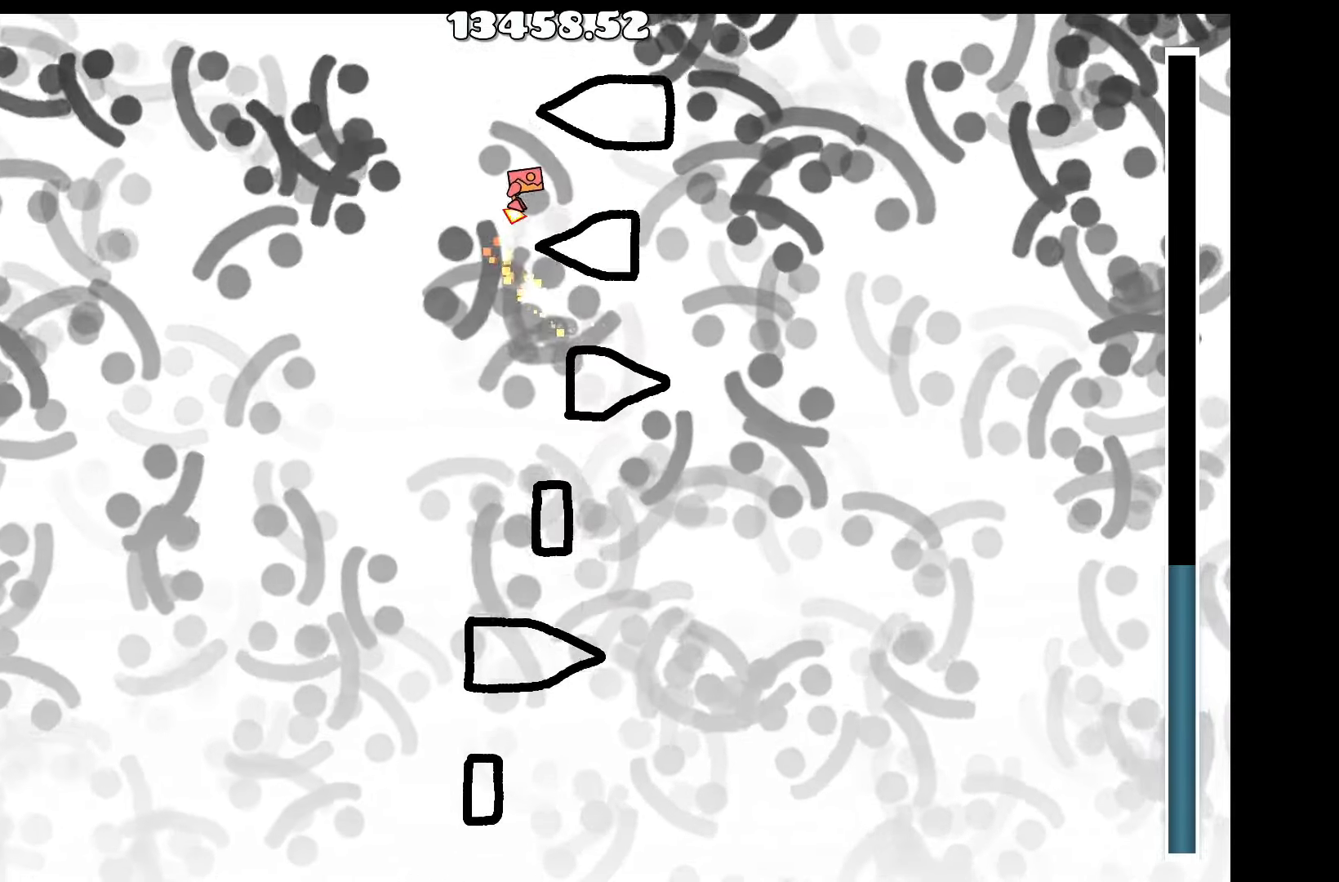
{"keys": [], "events": [[17, "up", "up"], [100, "d", "up"]]}
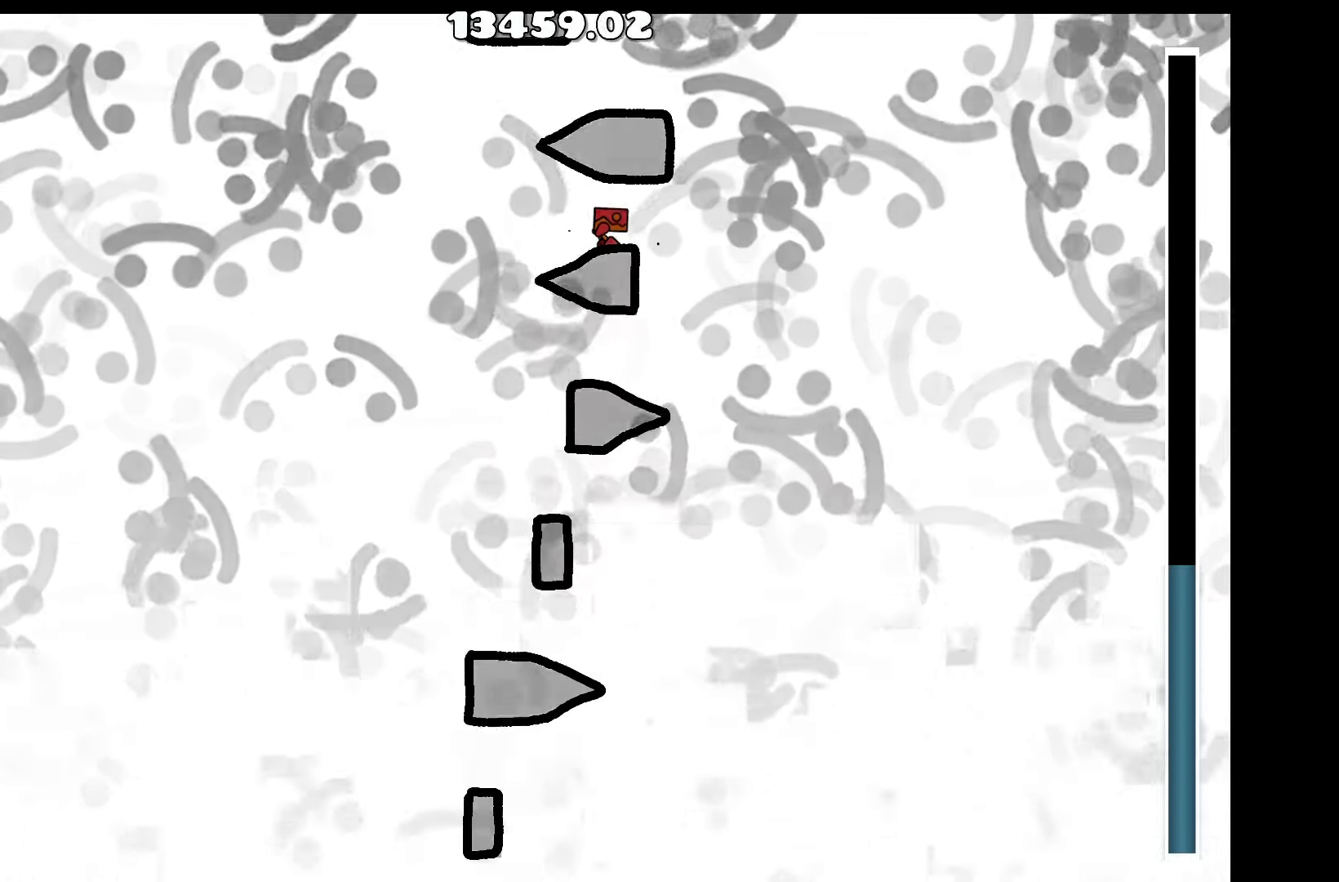
{"keys": [], "events": [[400, "d", "down"], [450, "d", "up"]]}
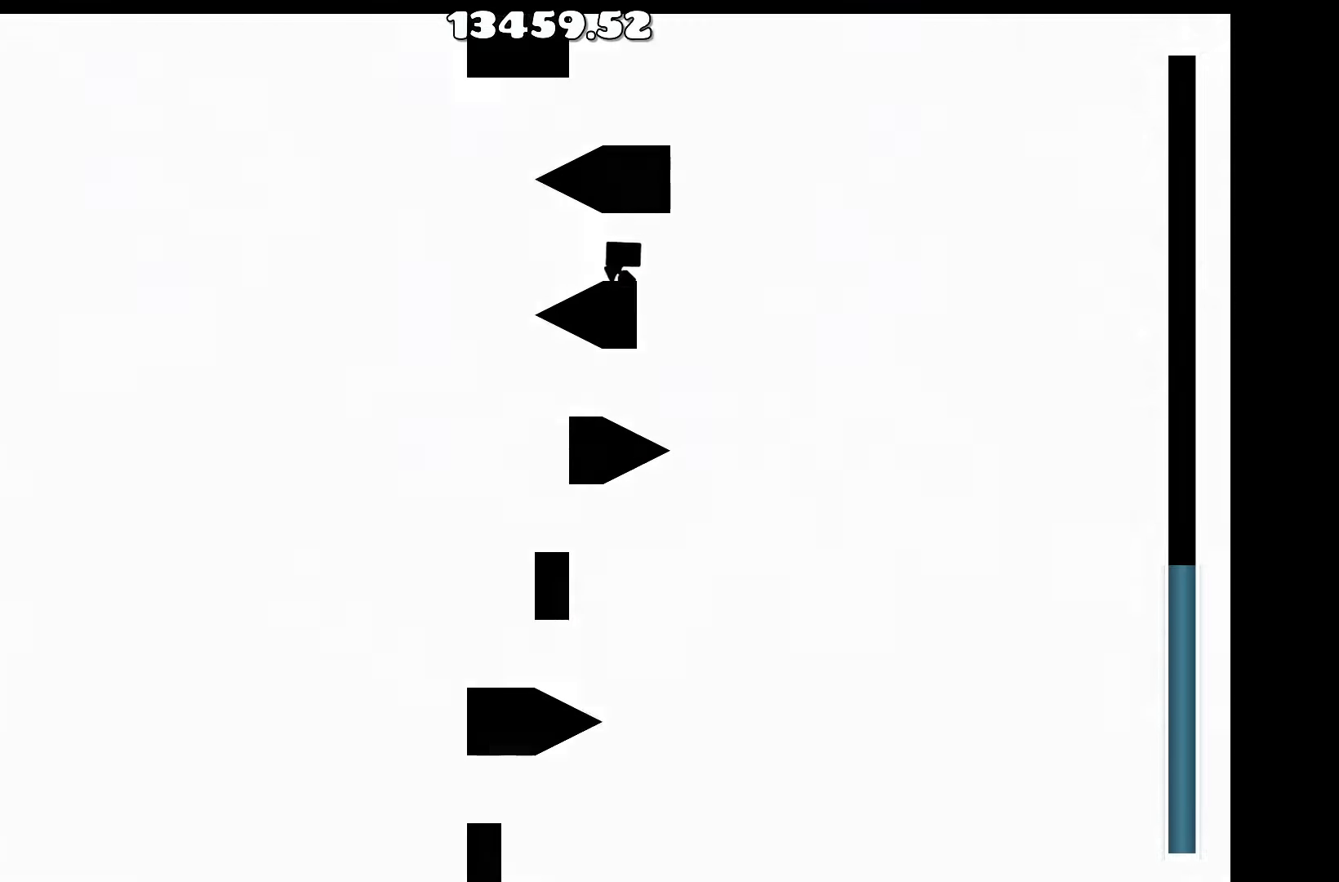
{"keys": [], "events": [[233, "a", "down"], [333, "a", "up"]]}
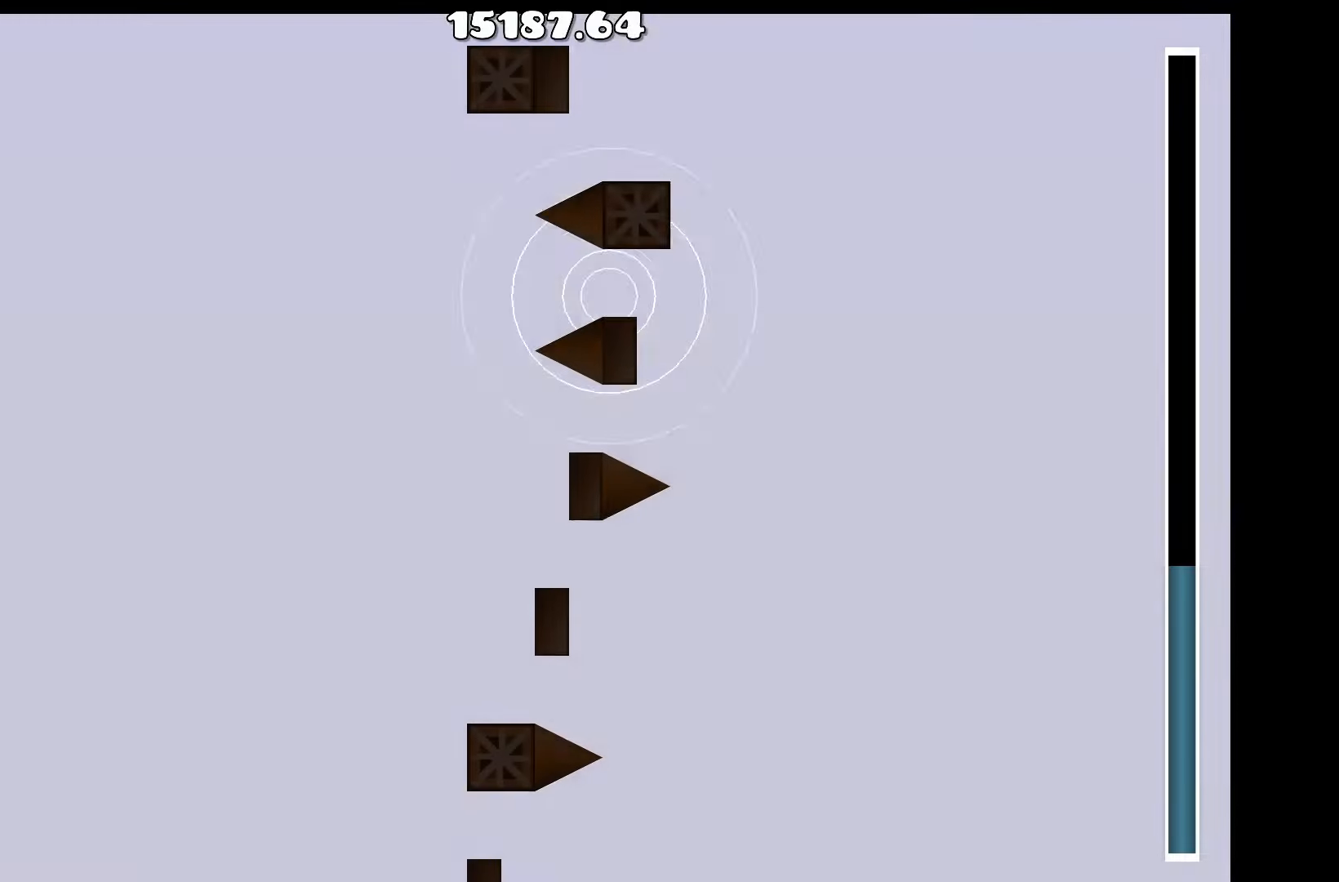
{"keys": ["d"], "events": [[200, "d", "down"], [250, "d", "up"], [350, "space", "down"], [383, "space", "up"], [433, "space", "down"], [483, "d", "down"], [483, "space", "up"]]}
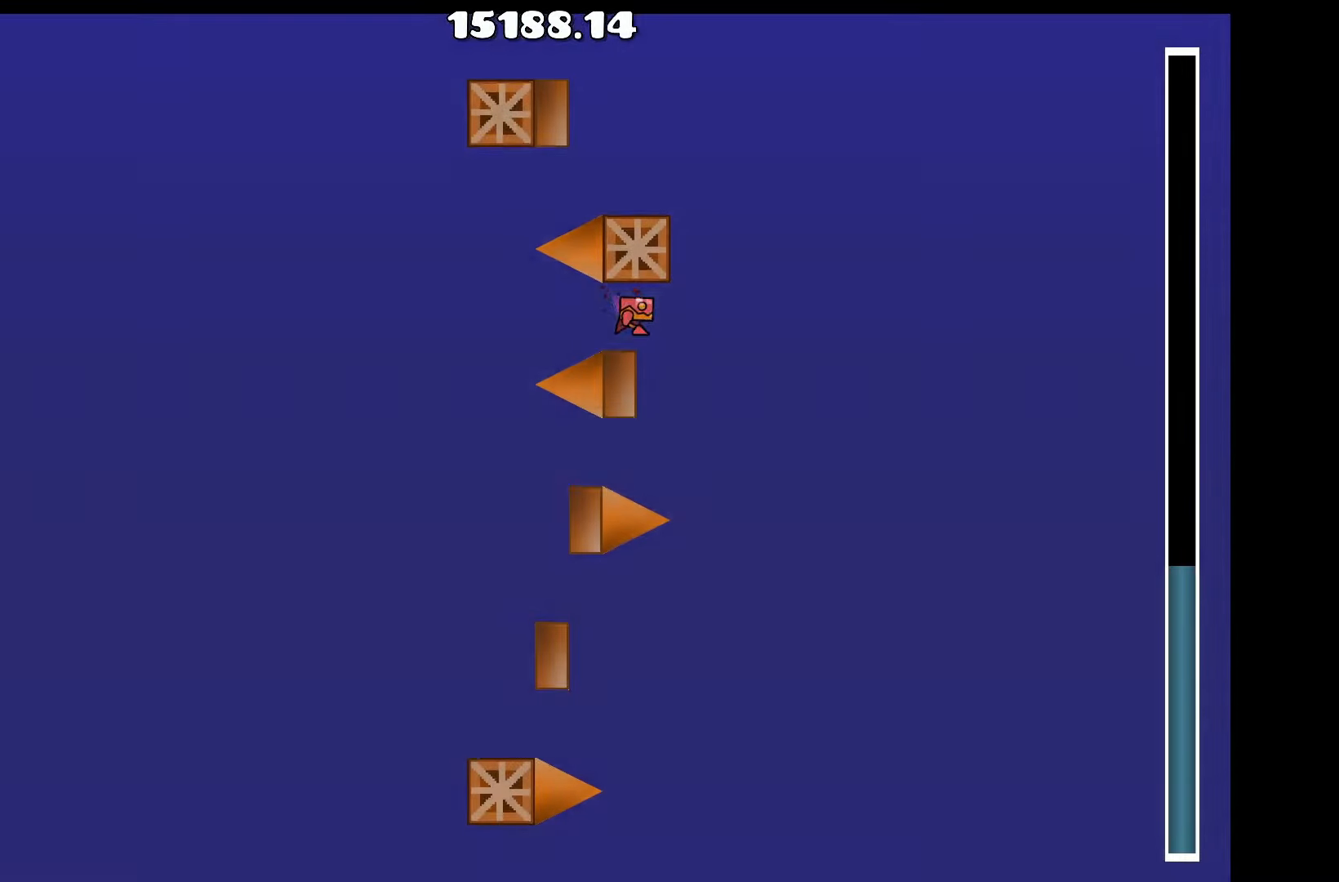
{"keys": [], "events": [[33, "d", "up"], [233, "d", "down"], [317, "d", "up"], [450, "d", "down"], [500, "d", "up"]]}
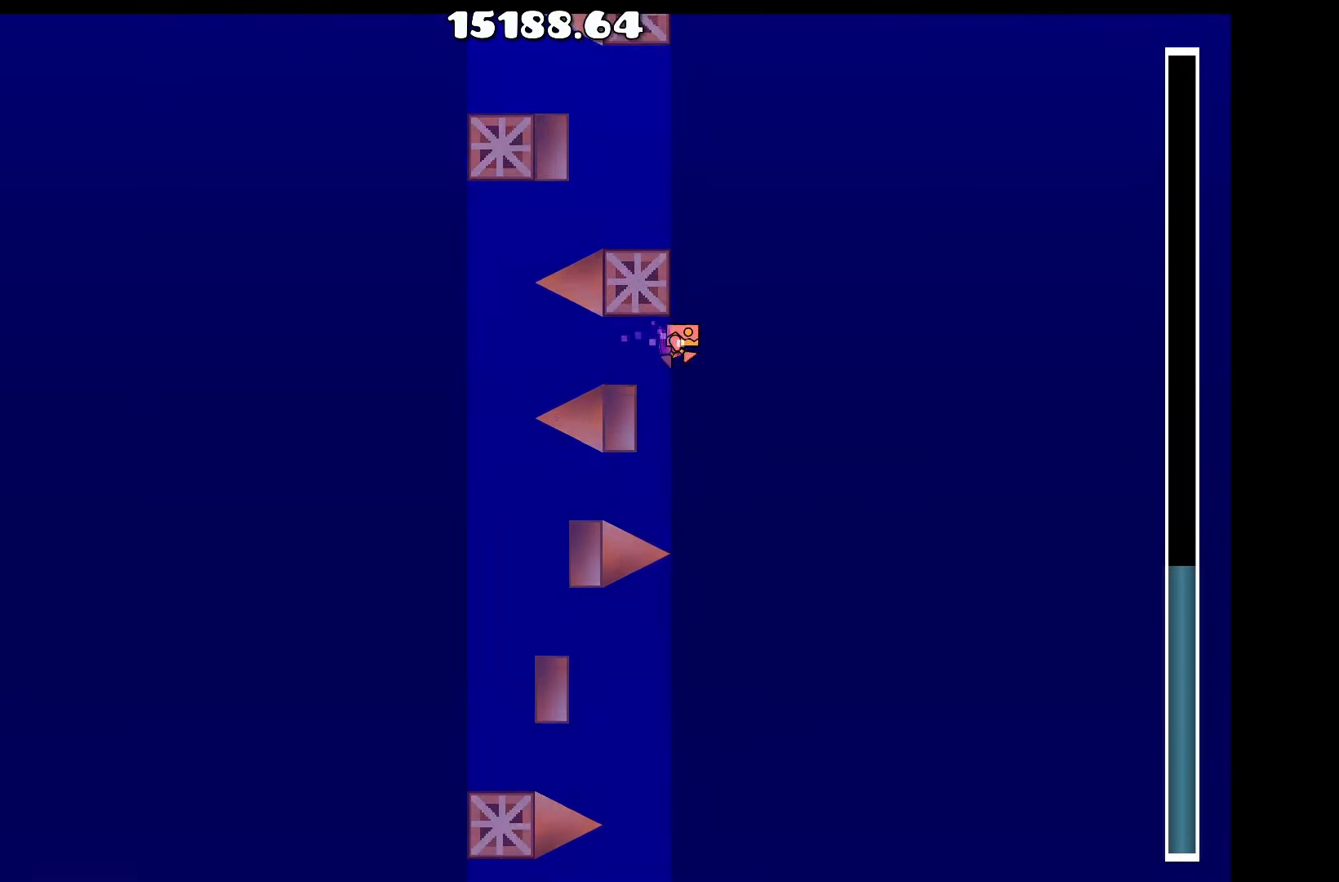
{"keys": [], "events": [[100, "space", "down"], [133, "space", "up"], [183, "space", "down"], [250, "space", "up"], [283, "space", "down"], [333, "space", "up"]]}
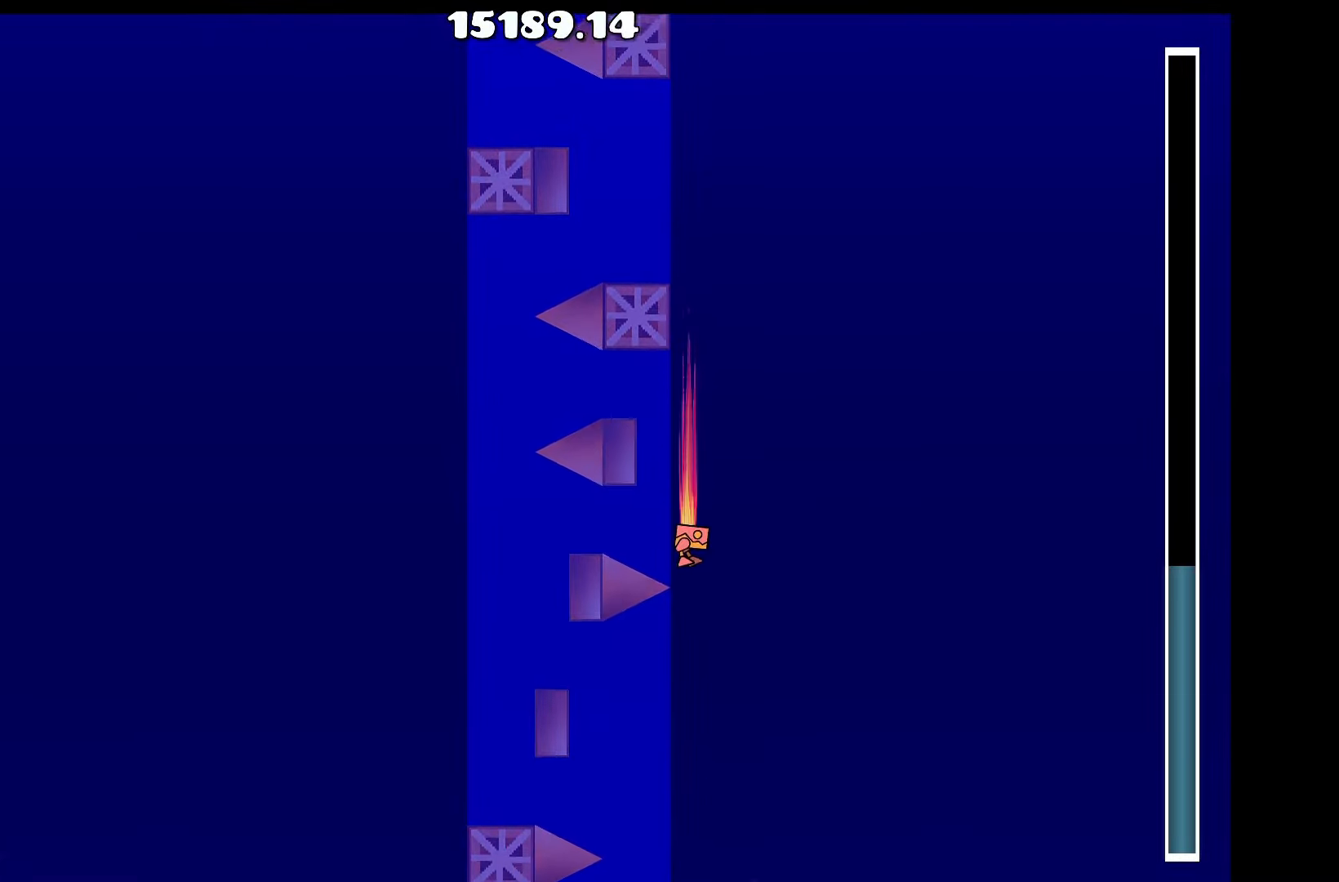
{"keys": [], "events": [[17, "space", "down"], [67, "space", "up"], [200, "space", "down"], [250, "space", "up"], [300, "space", "down"], [350, "space", "up"]]}
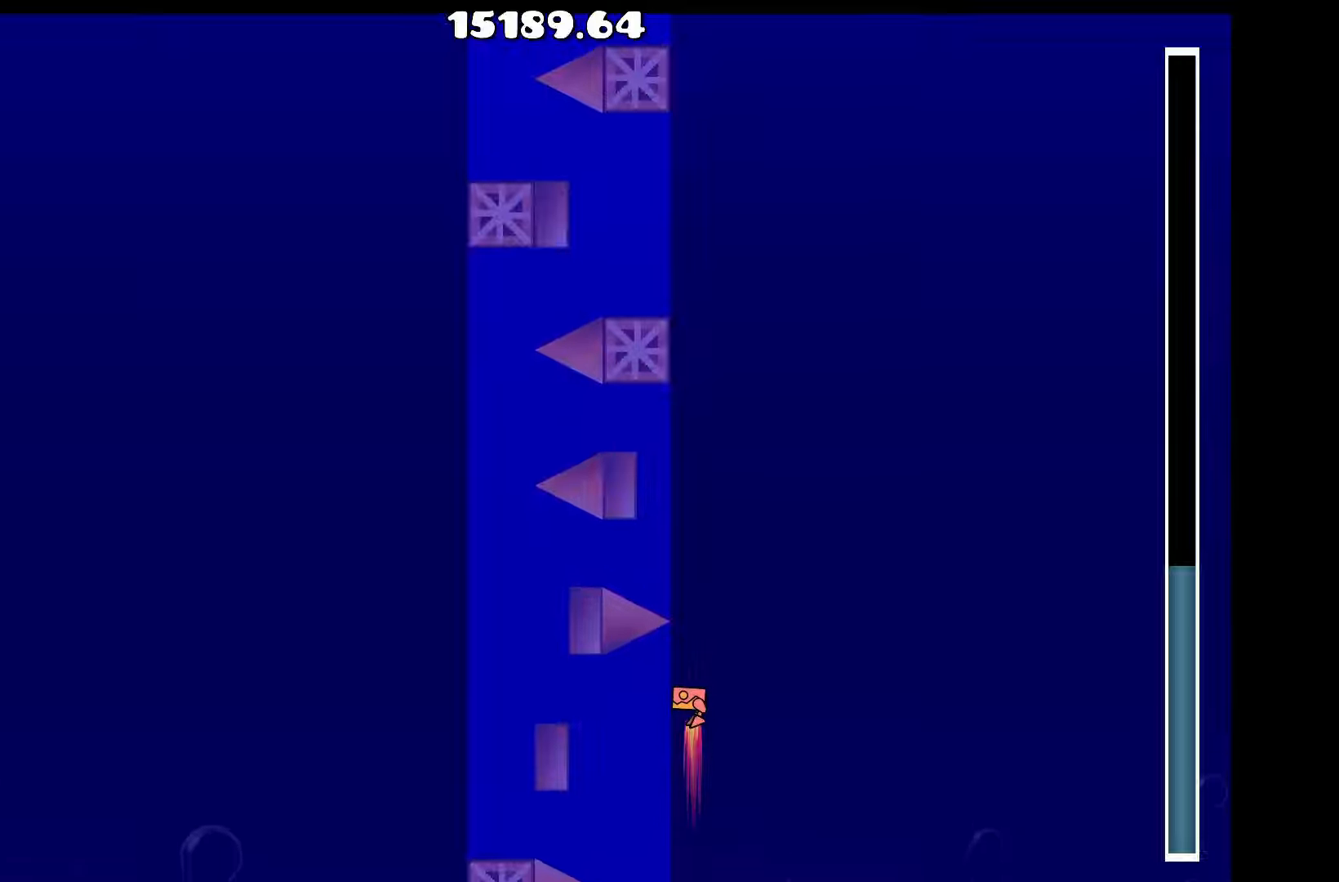
{"keys": [], "events": [[117, "space", "down"], [167, "space", "up"]]}